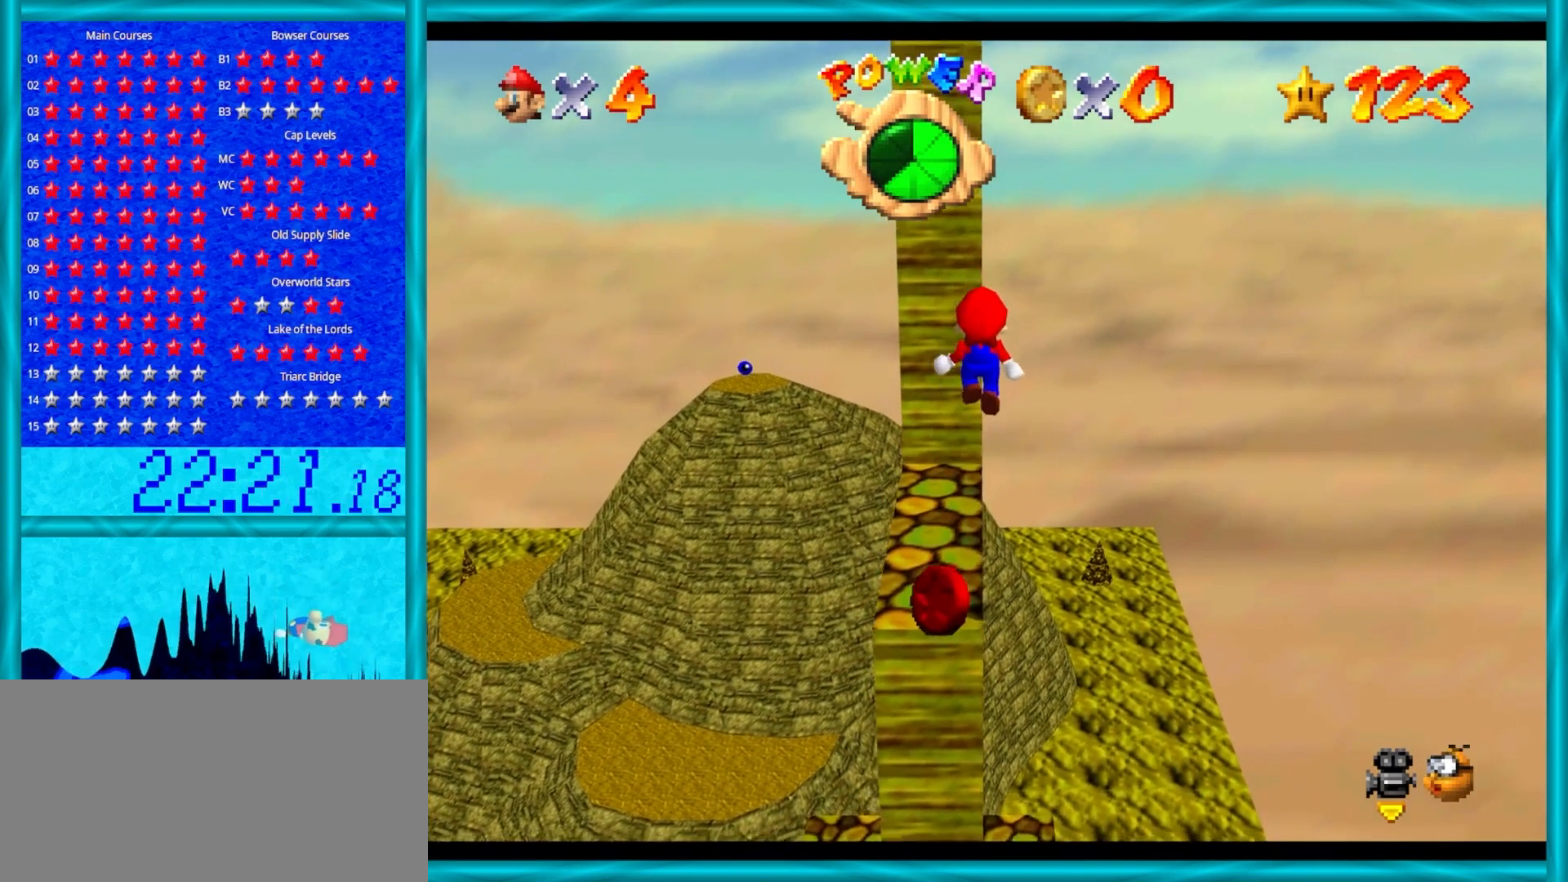
Gameplay with a controller (Nintendo layout); each line is a JSON object with the inputs held at the frame after it. "events" lists button and stick changes between this image and that frame as [ms after this image, input, new state], when the widget could be followed in between. Not read: L1 L3 R3.
{"buttons": [], "left_stick": "center", "events": [[267, "A", "up"]]}
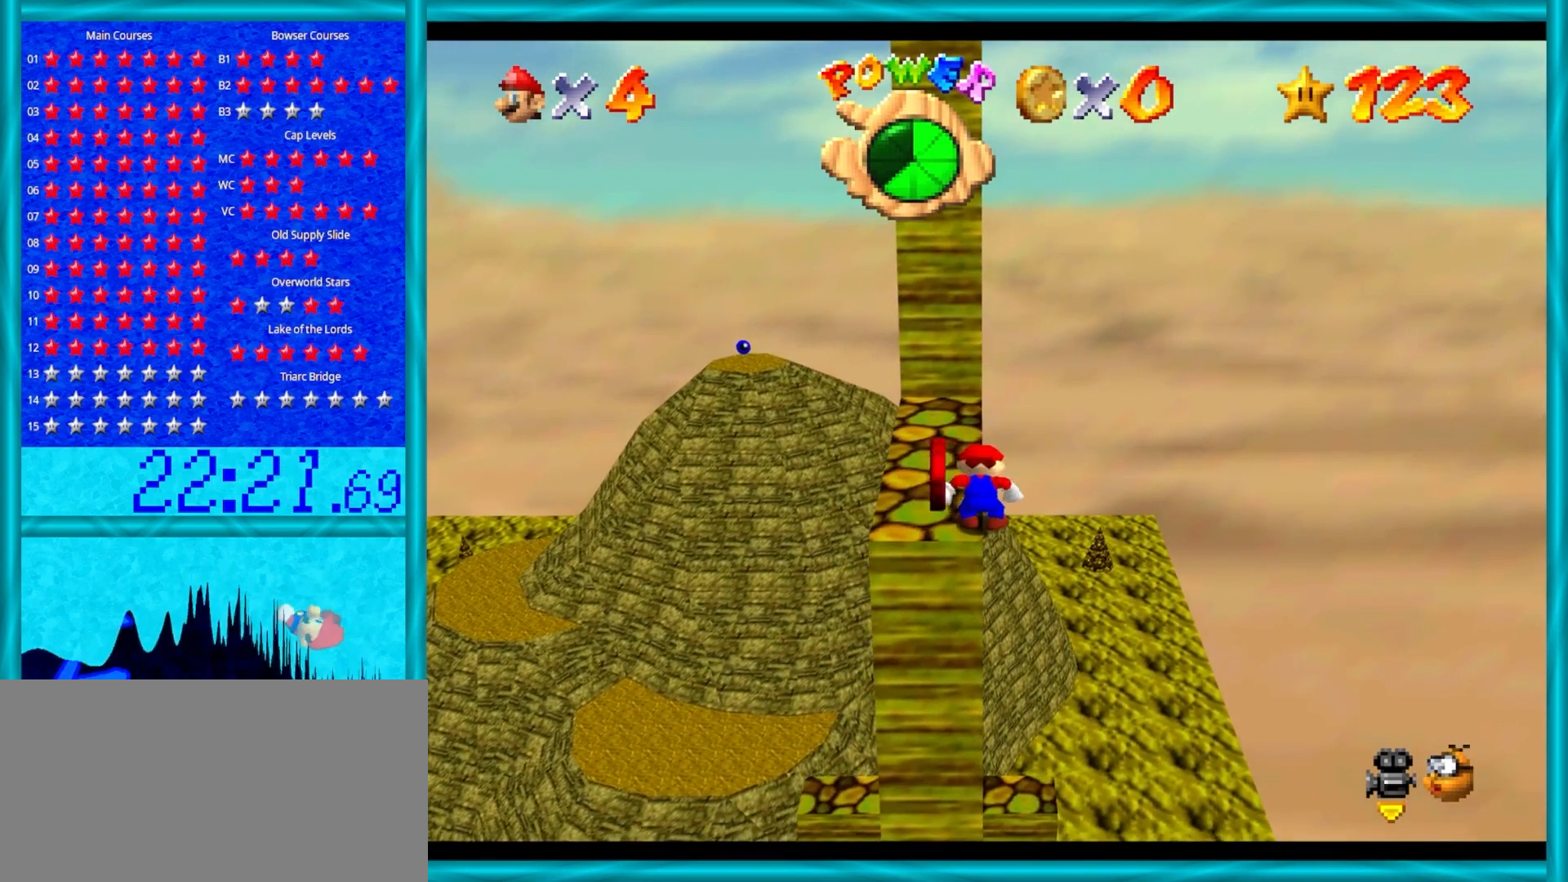
{"buttons": [], "left_stick": "center", "events": [[267, "A", "down"], [317, "A", "up"]]}
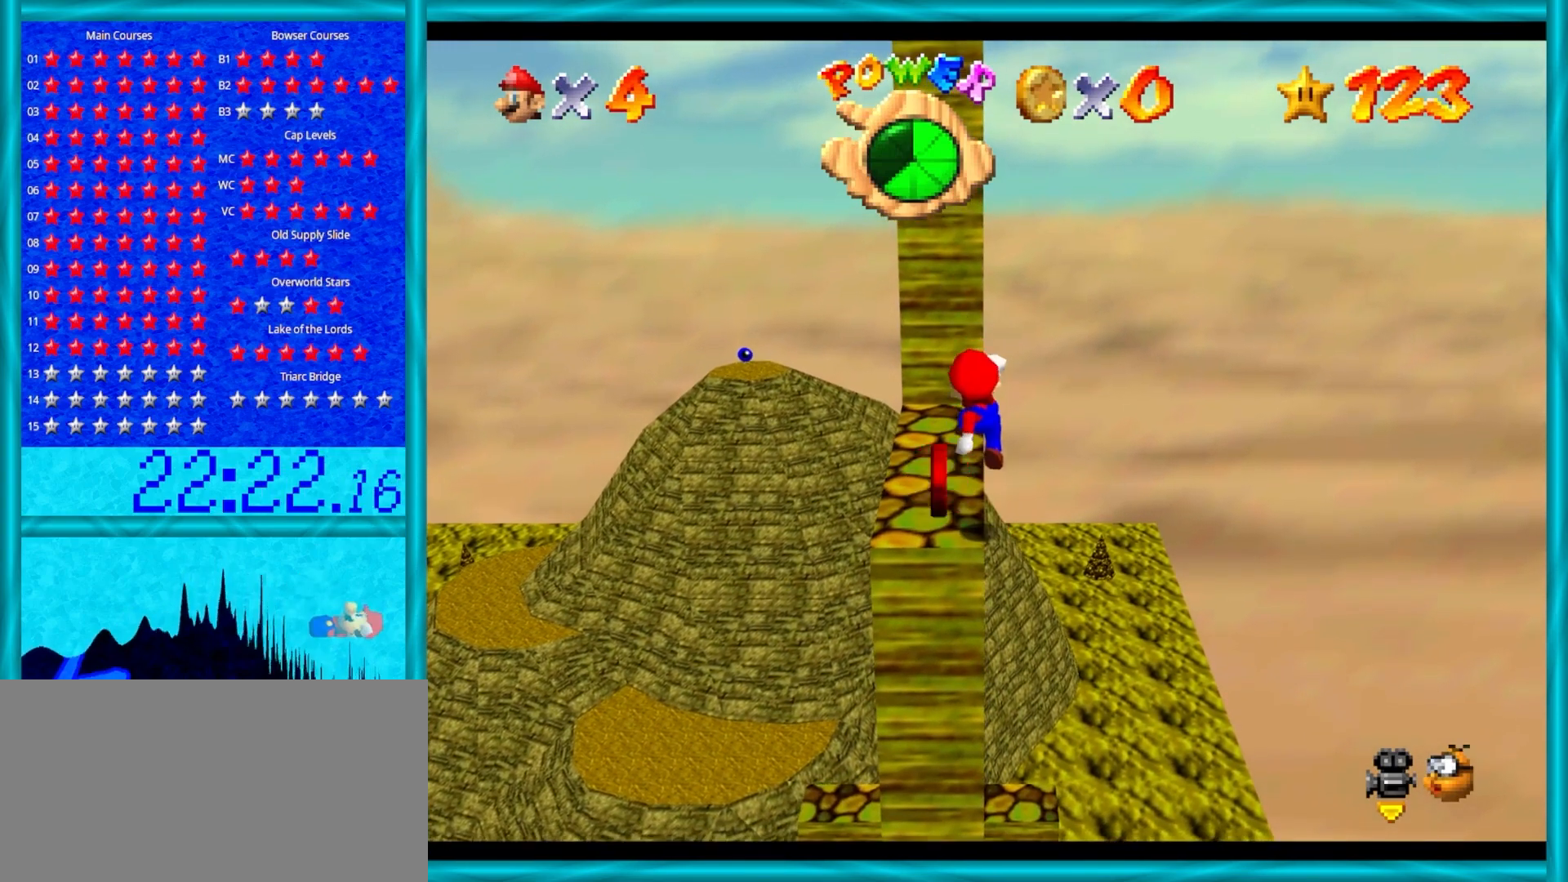
{"buttons": ["A"], "left_stick": "center", "events": [[317, "A", "down"]]}
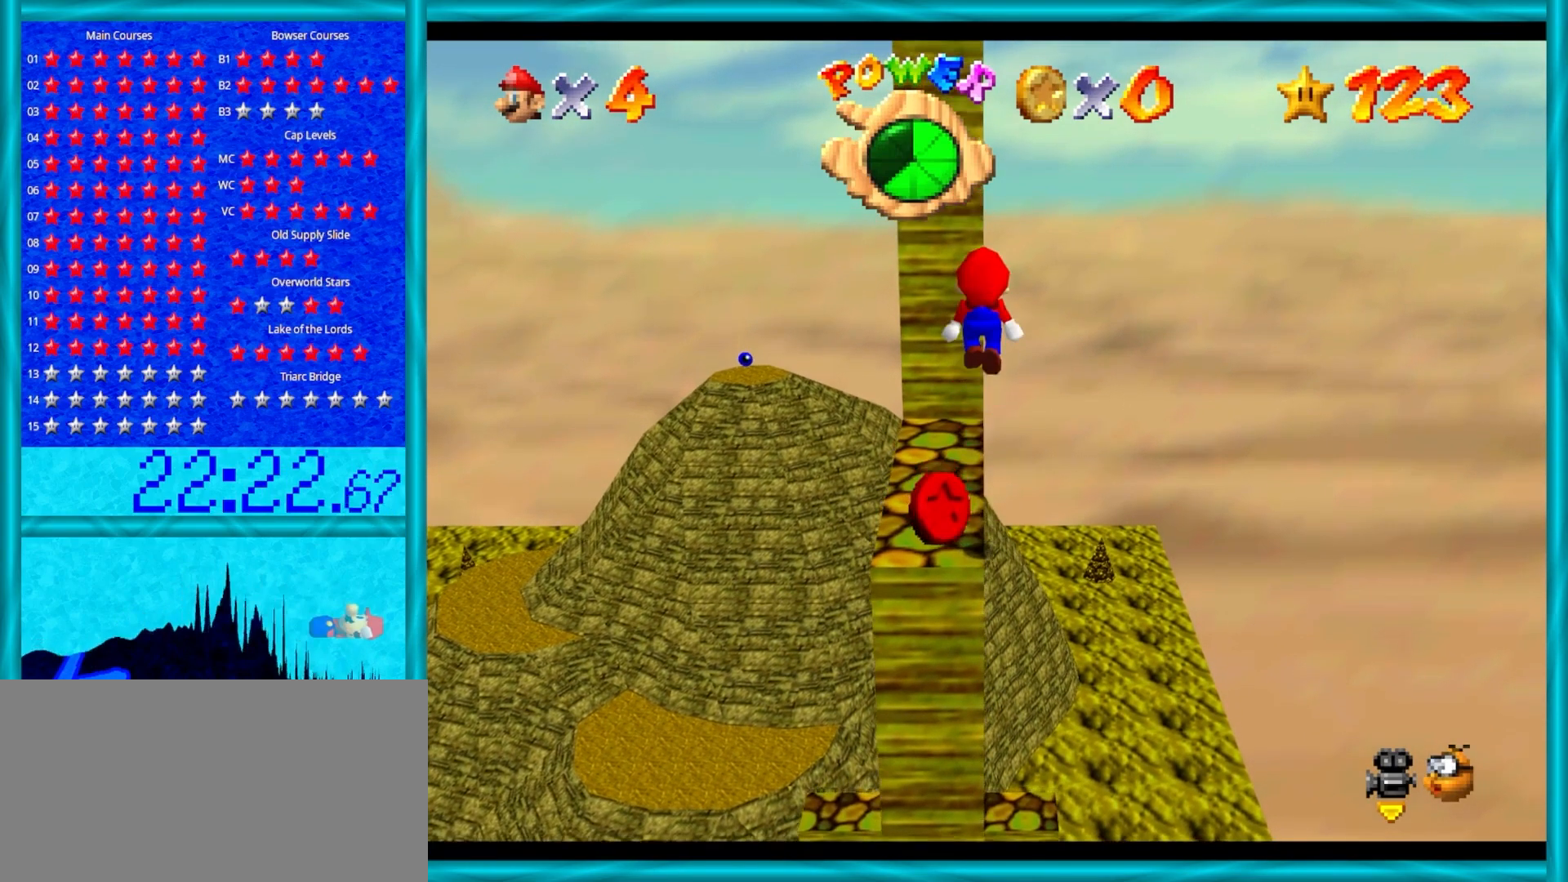
{"buttons": [], "left_stick": "center", "events": [[250, "A", "up"]]}
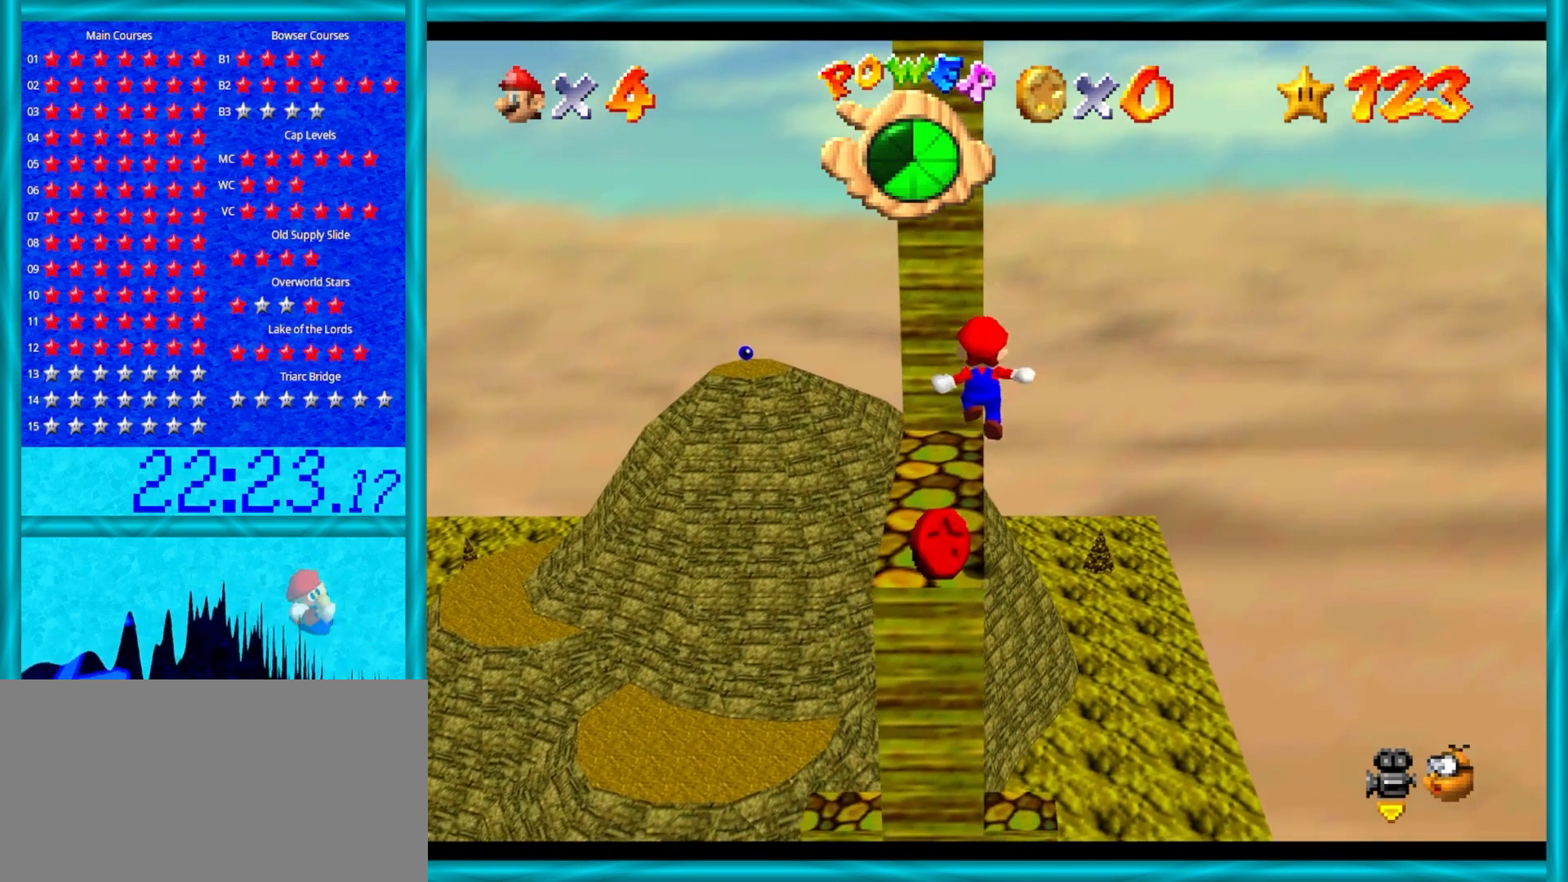
{"buttons": ["A"], "left_stick": "center", "events": [[450, "A", "down"]]}
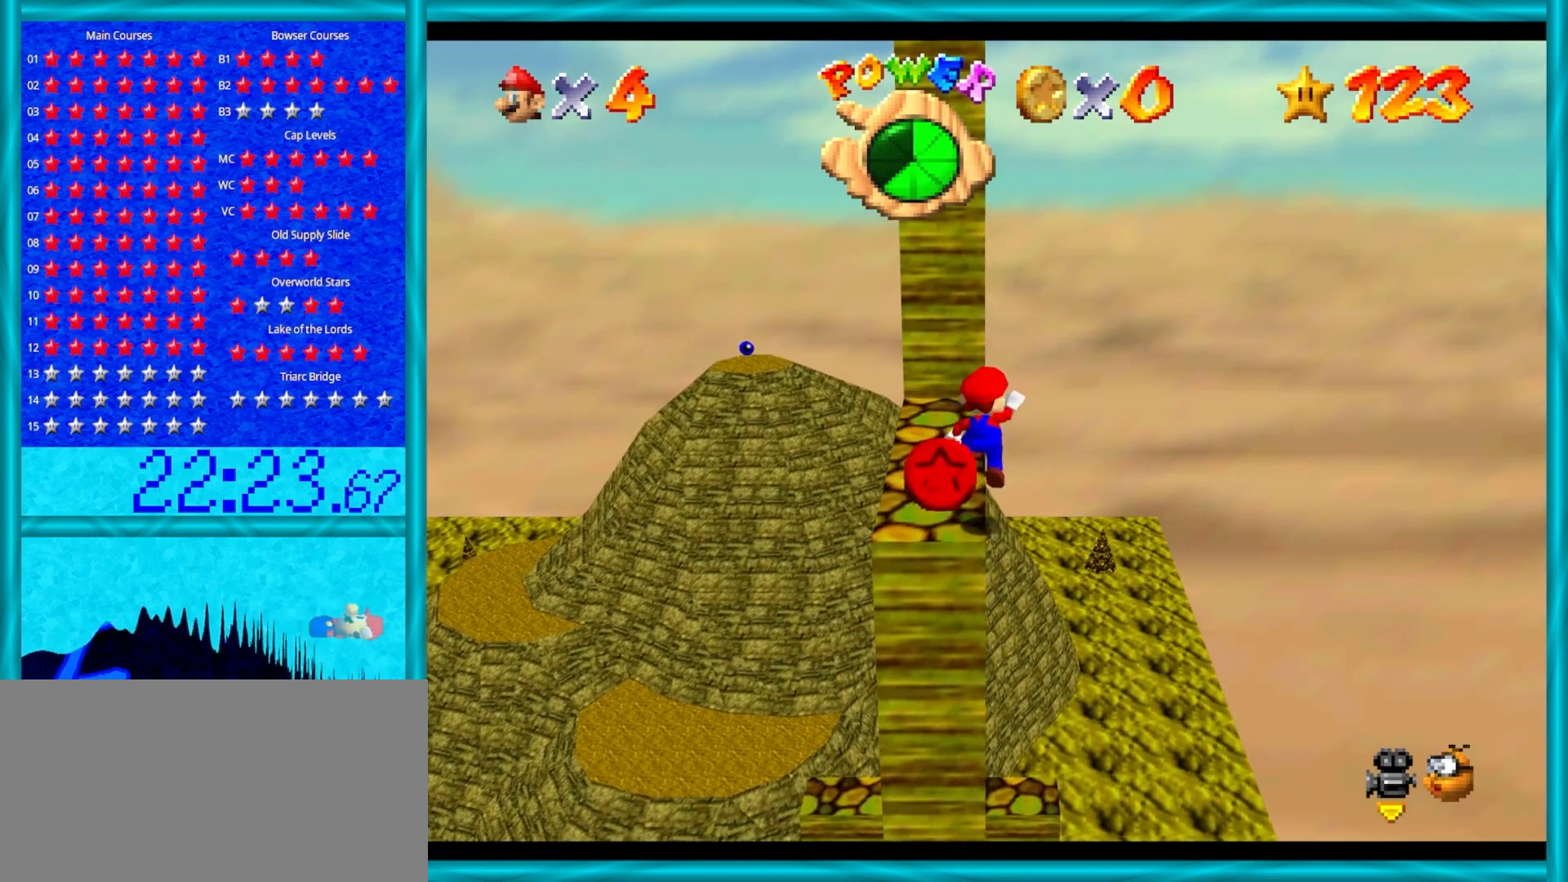
{"buttons": [], "left_stick": "center", "events": [[50, "A", "up"], [150, "left_stick", "down"], [300, "left_stick", "center"]]}
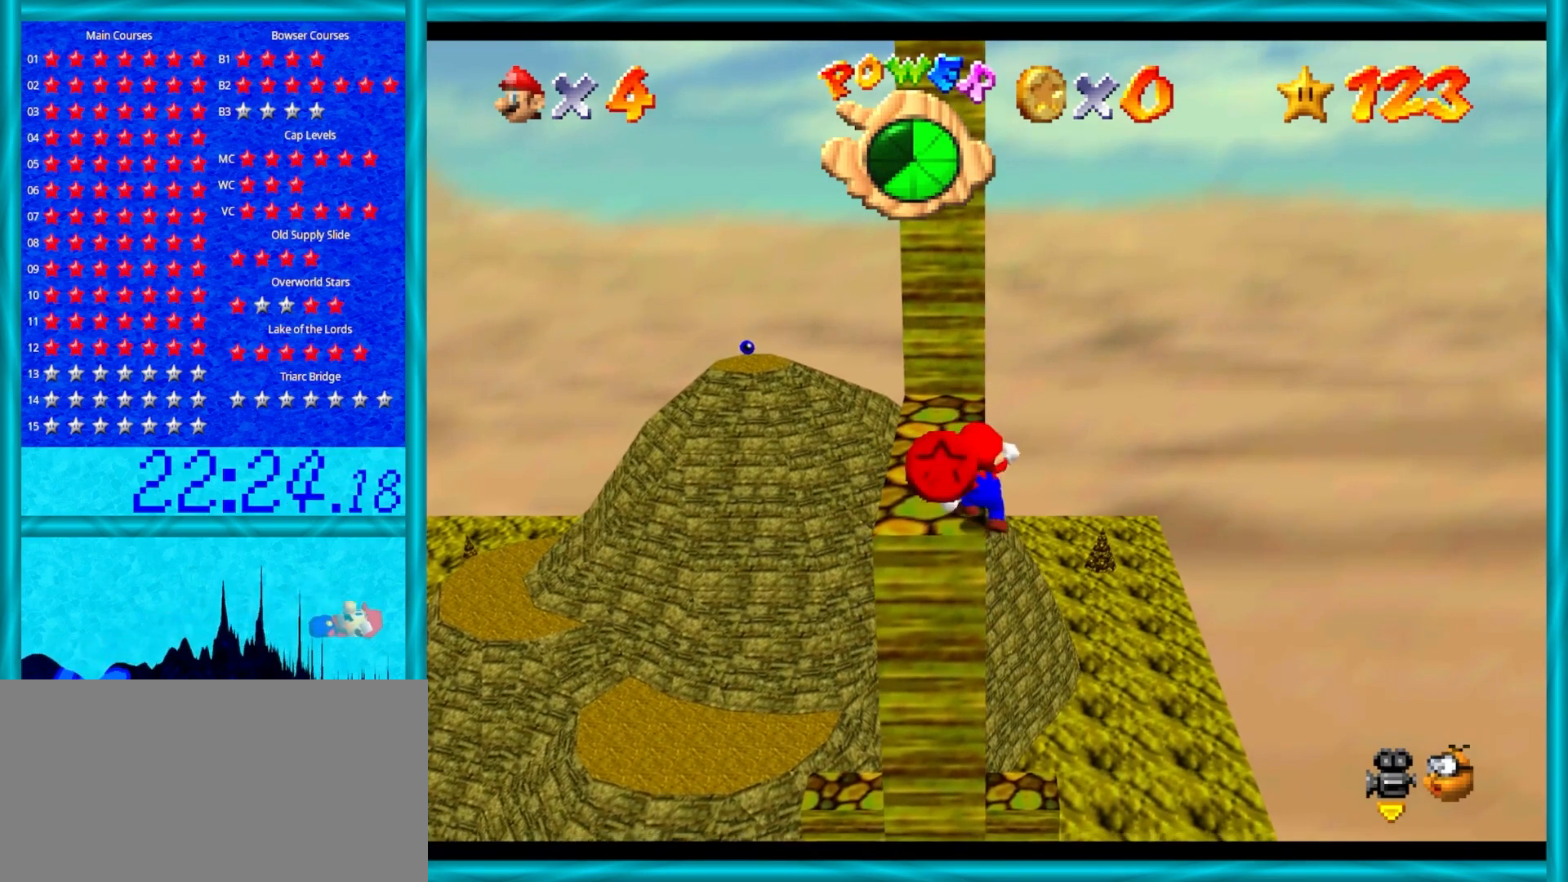
{"buttons": [], "left_stick": "center", "events": []}
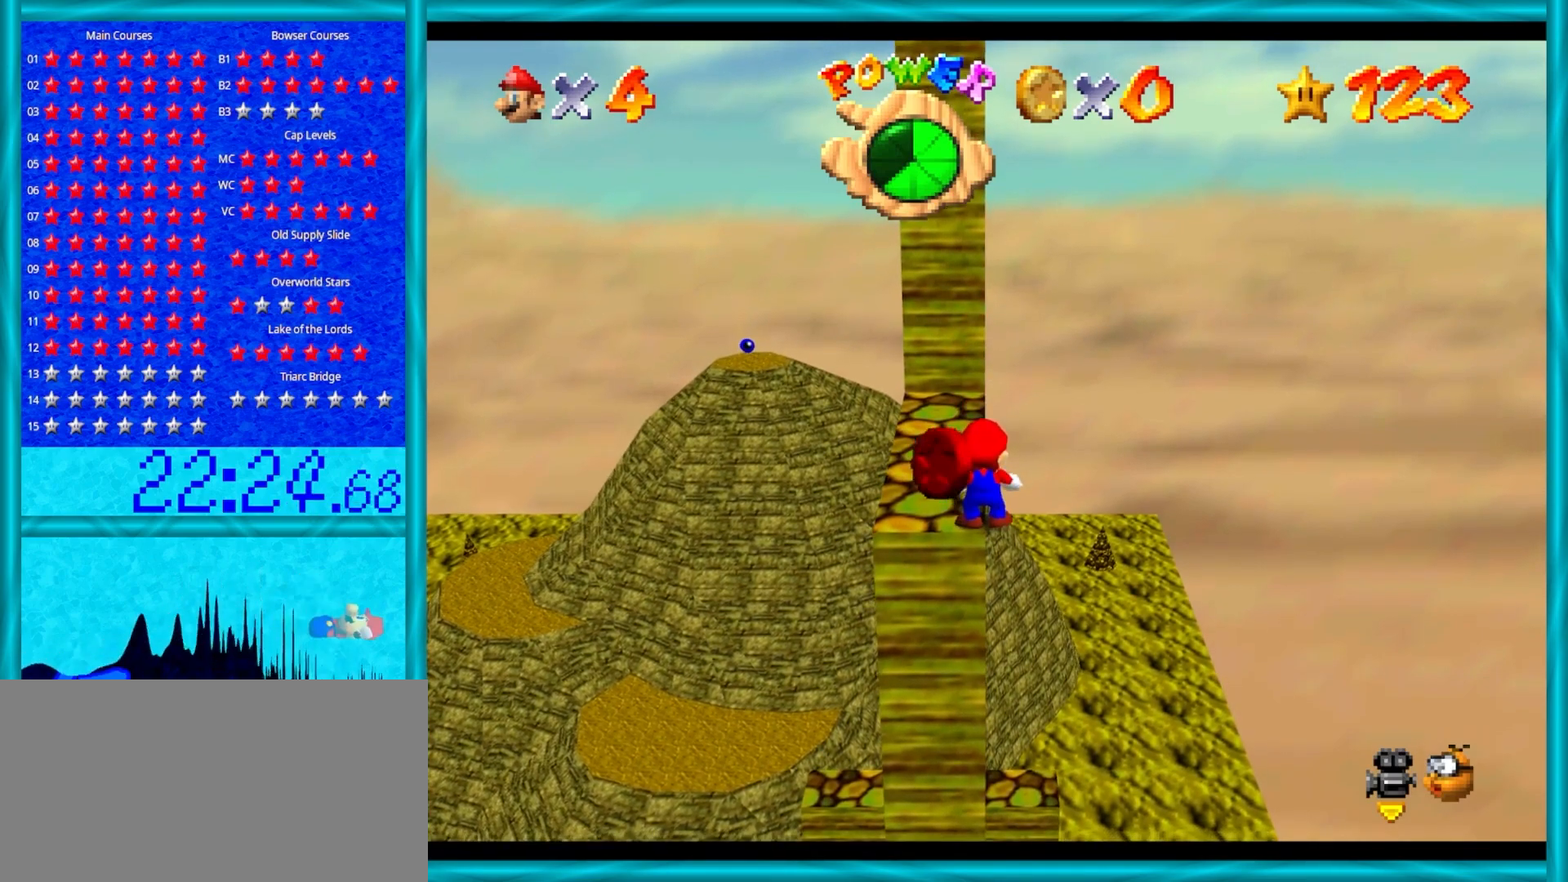
{"buttons": [], "left_stick": "up", "events": [[100, "A", "down"], [217, "A", "up"], [450, "left_stick", "up"]]}
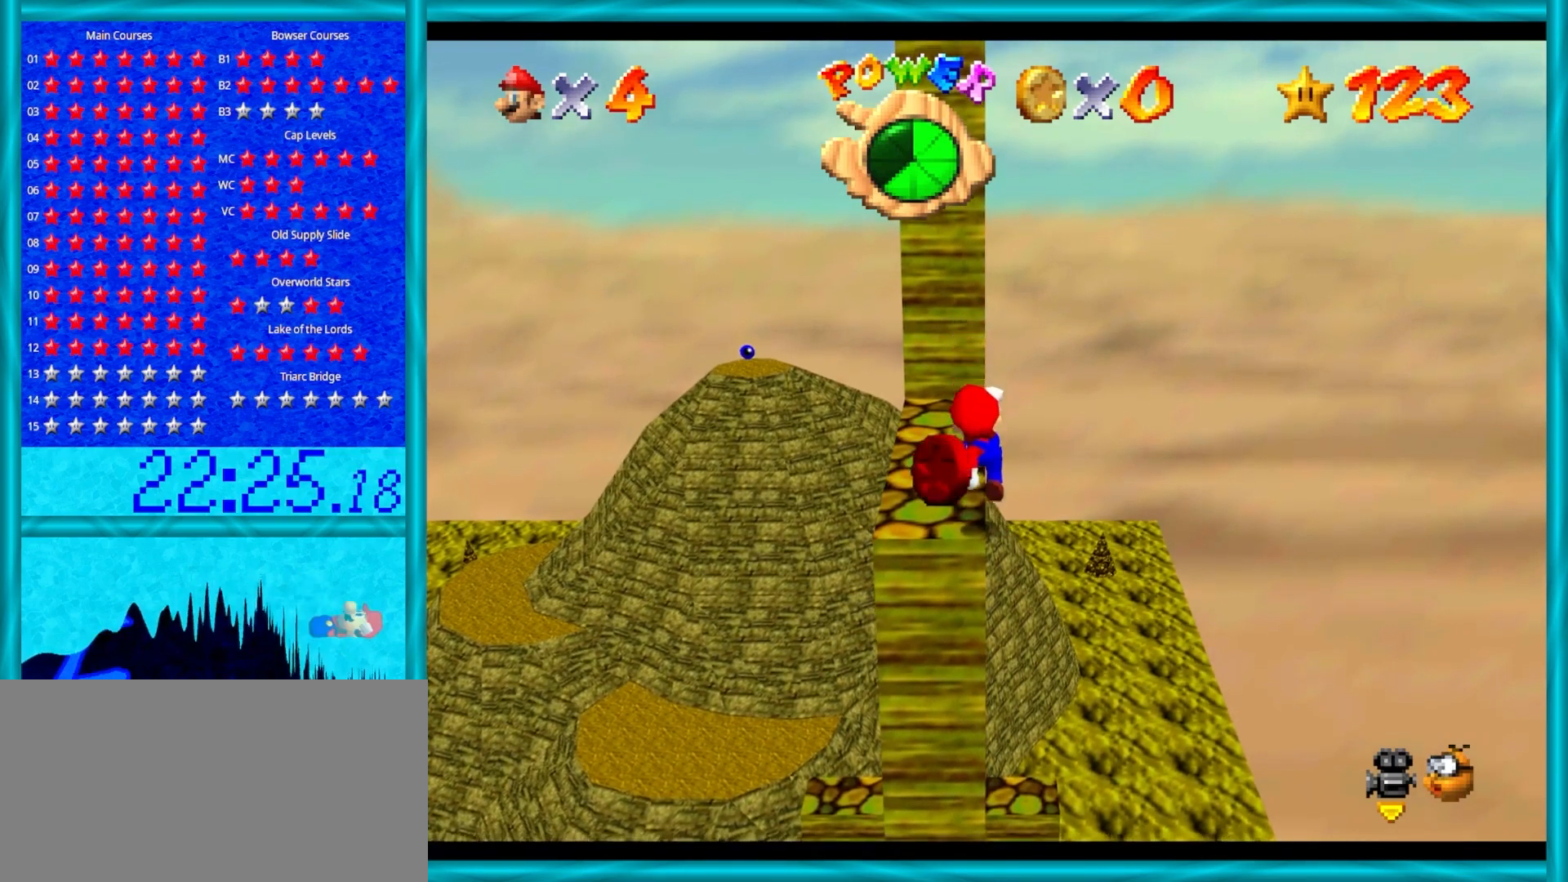
{"buttons": [], "left_stick": "up", "events": [[200, "A", "down"], [267, "A", "up"]]}
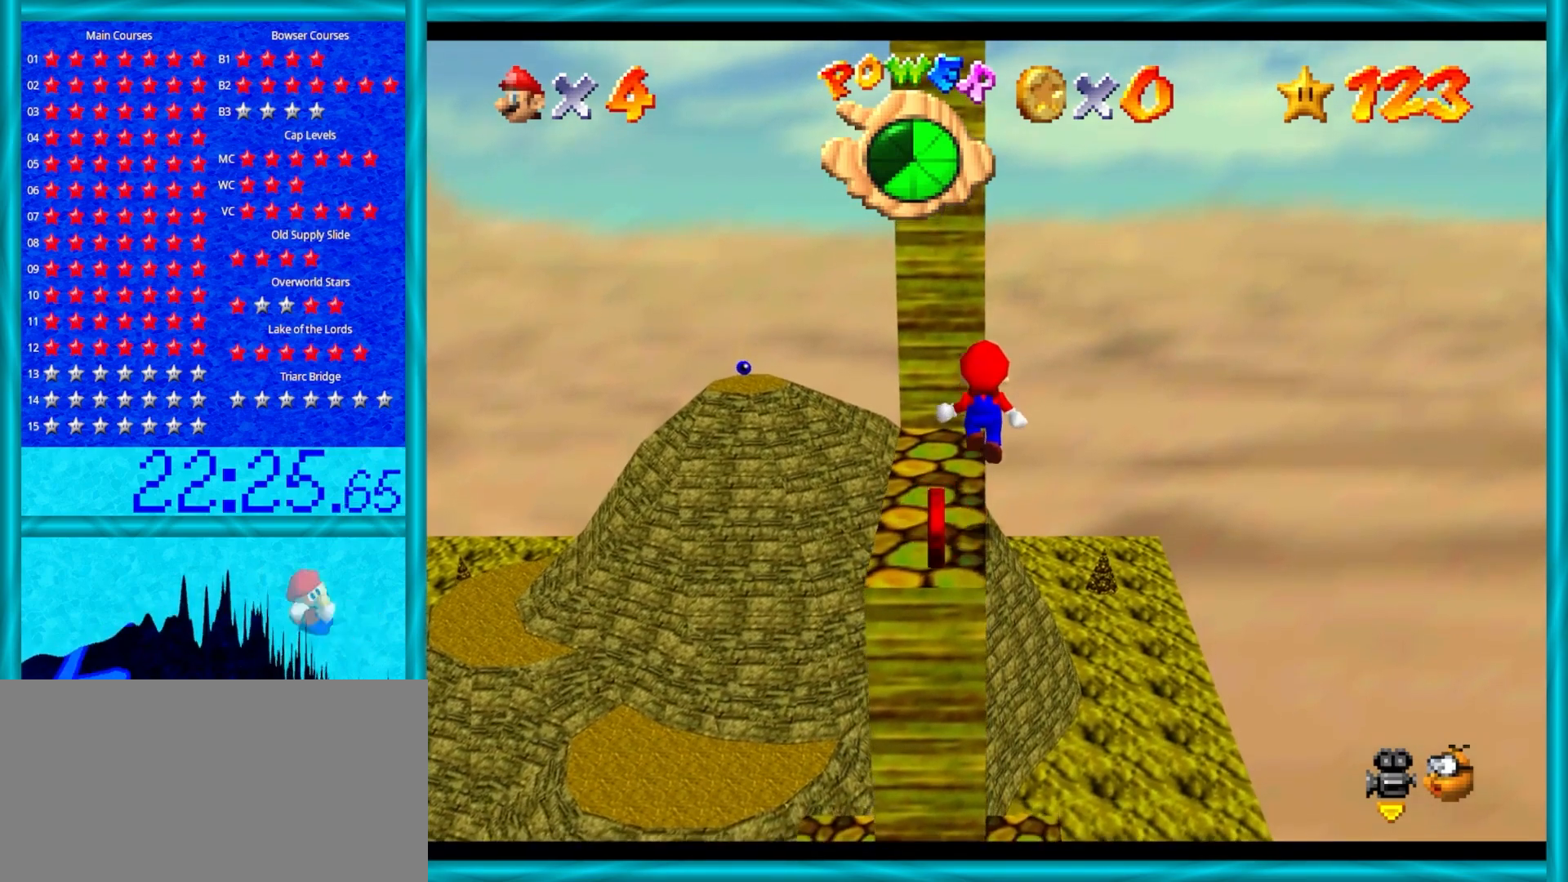
{"buttons": ["A"], "left_stick": "center", "events": [[167, "left_stick", "center"], [467, "A", "down"]]}
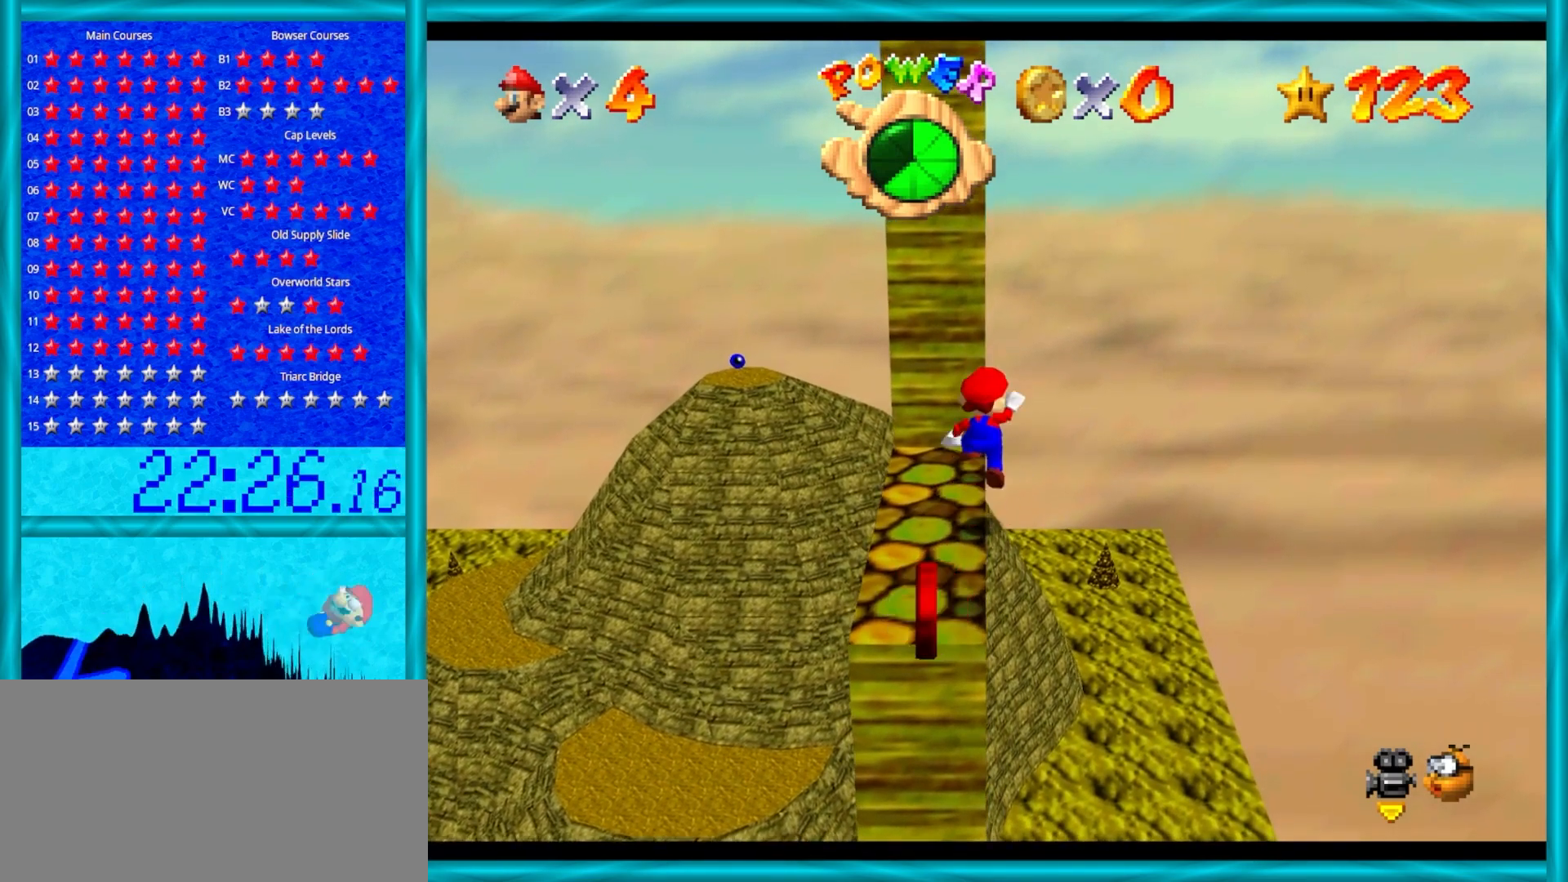
{"buttons": [], "left_stick": "center", "events": [[67, "left_stick", "down"], [400, "A", "up"], [467, "left_stick", "center"]]}
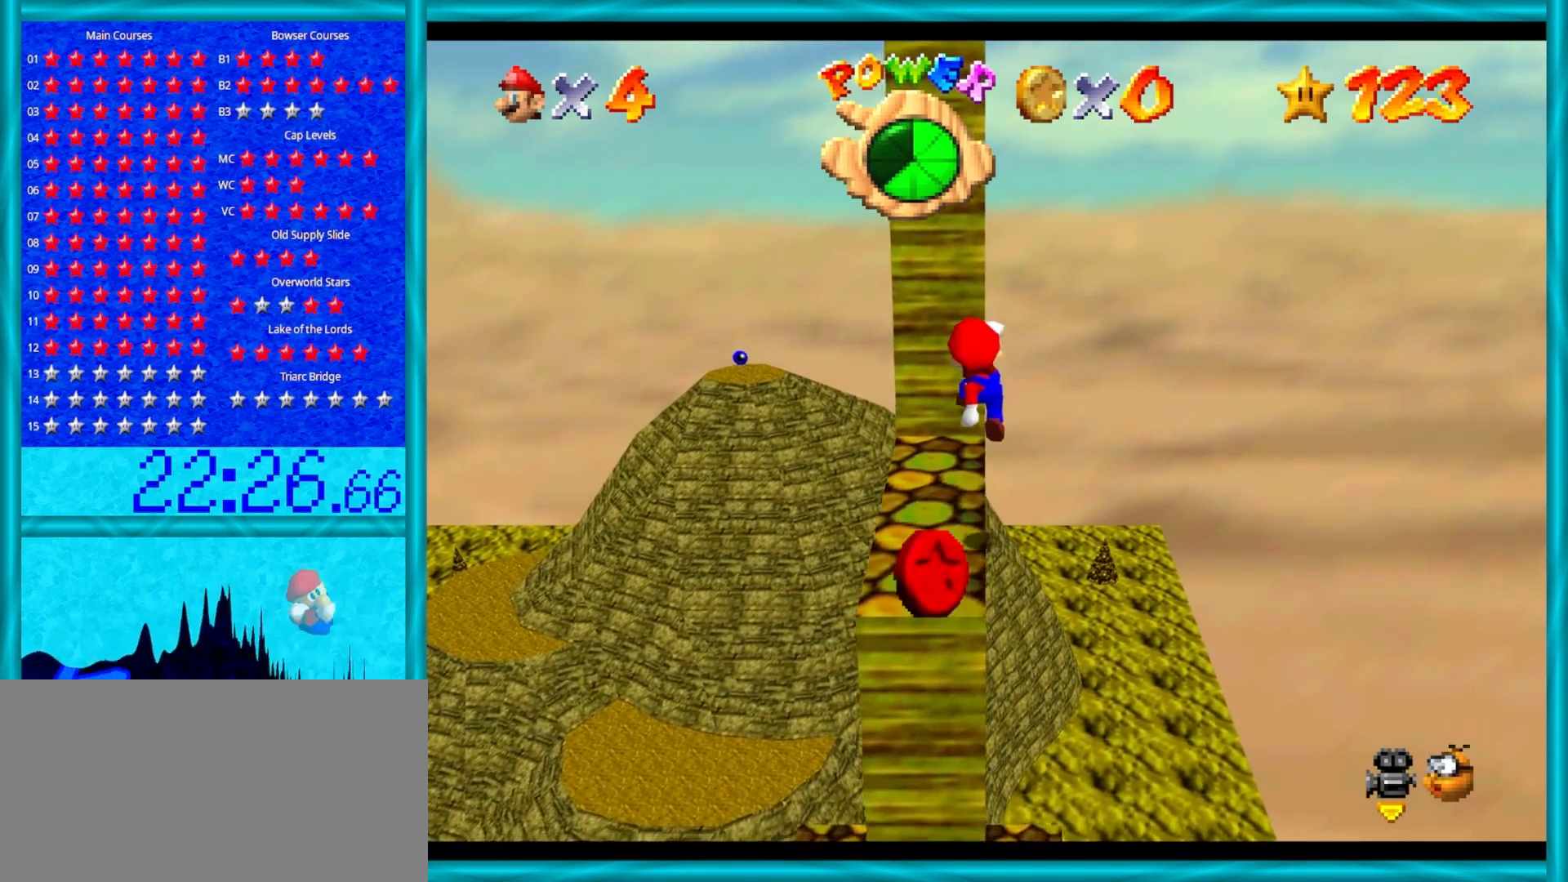
{"buttons": [], "left_stick": "center", "events": []}
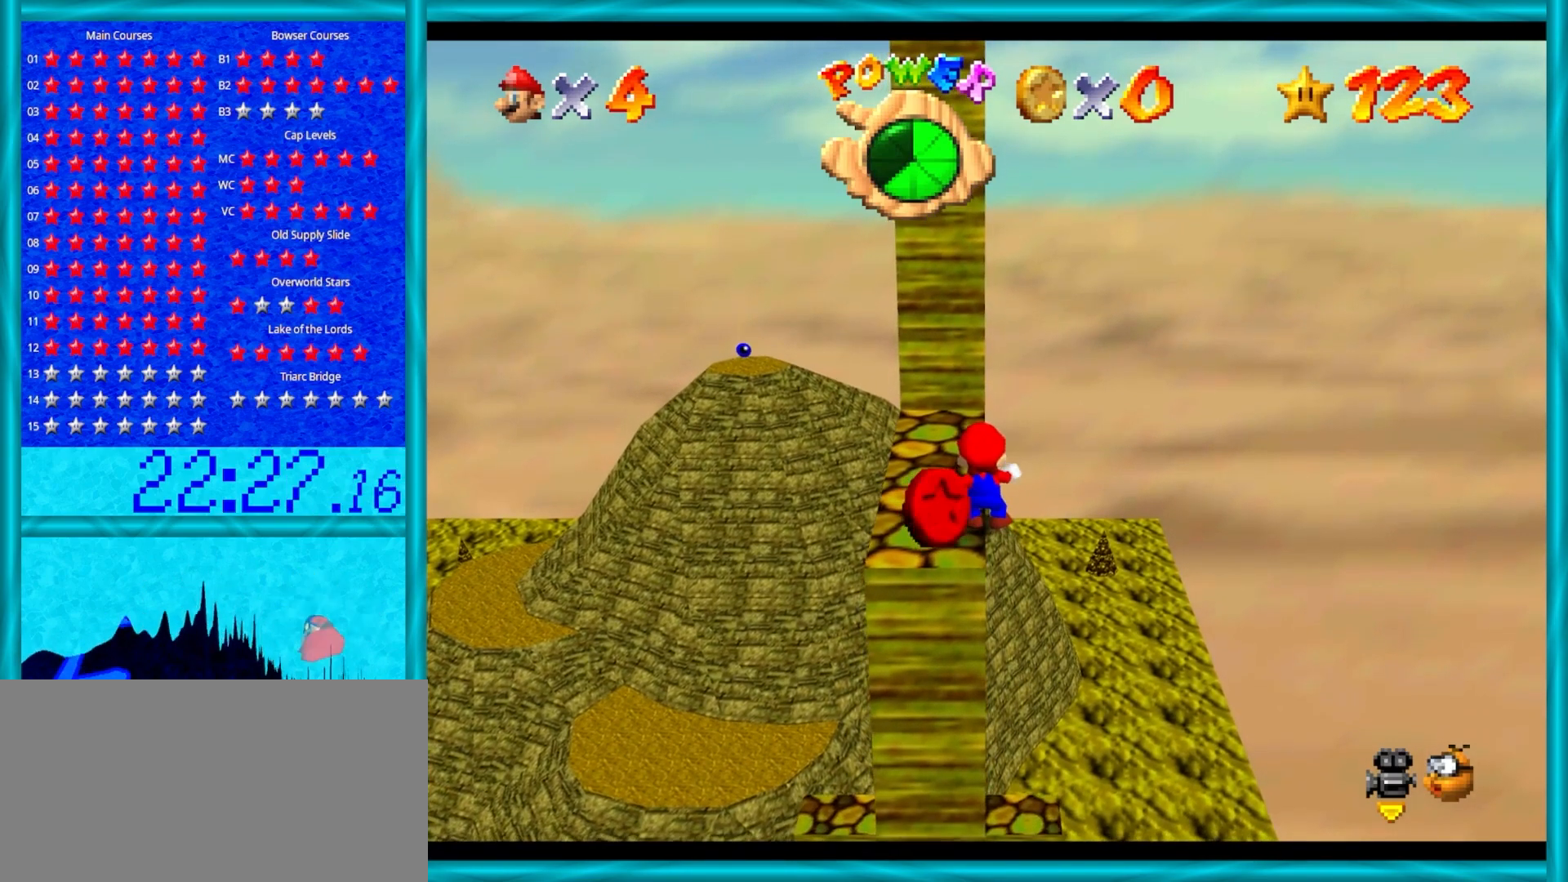
{"buttons": [], "left_stick": "center", "events": [[233, "A", "down"], [350, "A", "up"]]}
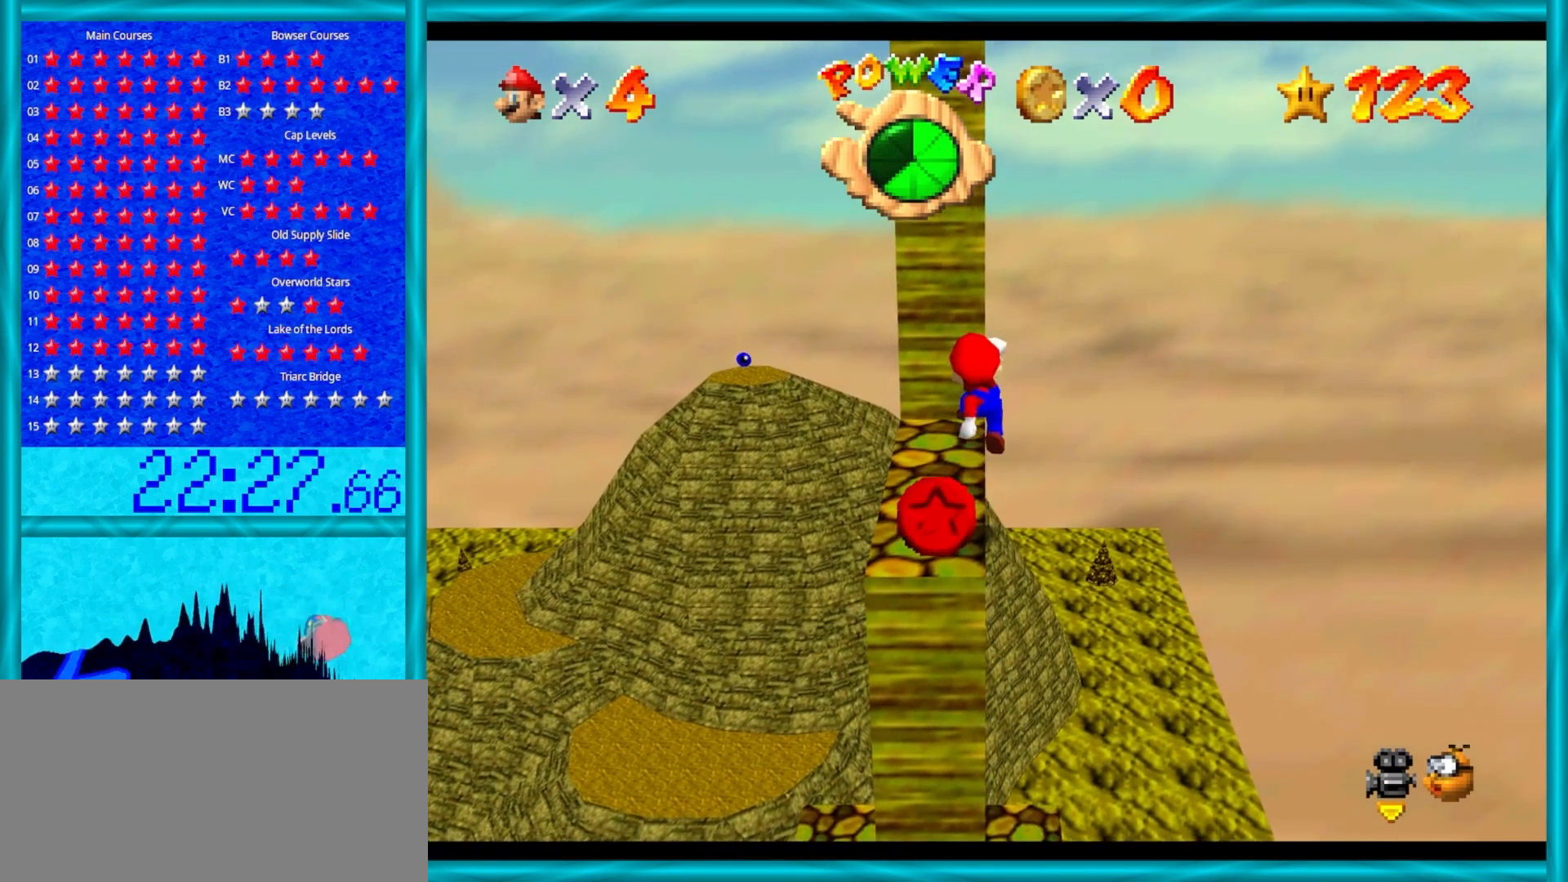
{"buttons": ["A"], "left_stick": "up", "events": [[150, "left_stick", "up"], [367, "A", "down"]]}
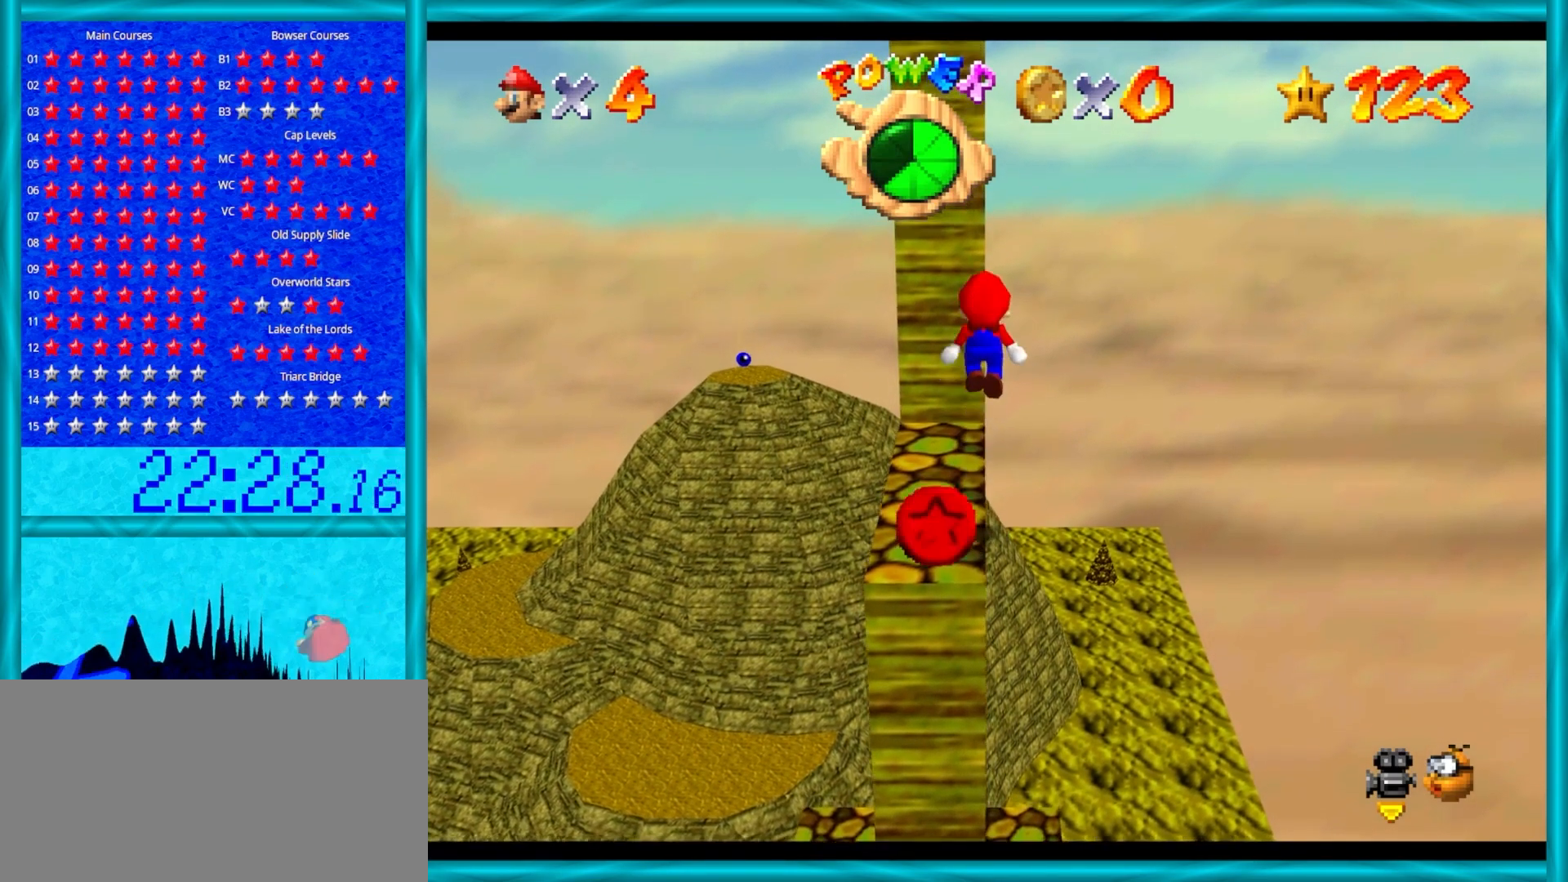
{"buttons": [], "left_stick": "up", "events": [[33, "A", "up"]]}
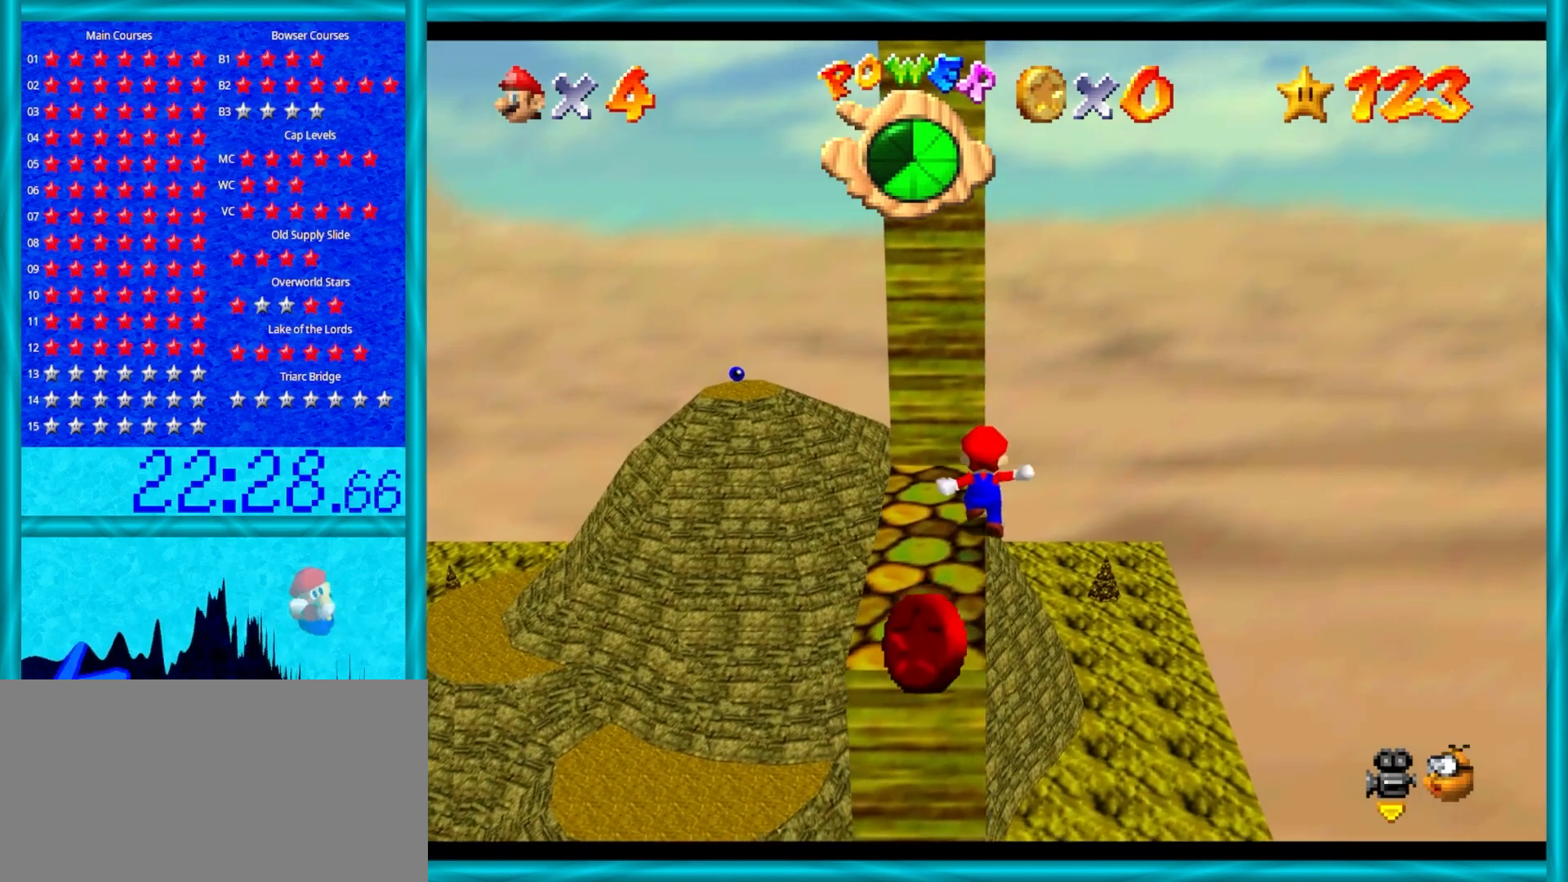
{"buttons": ["C_RIGHT"], "left_stick": "up", "events": [[67, "A", "down"], [133, "left_stick", "up-right"], [283, "left_stick", "up"], [367, "A", "up"], [467, "C_RIGHT", "down"]]}
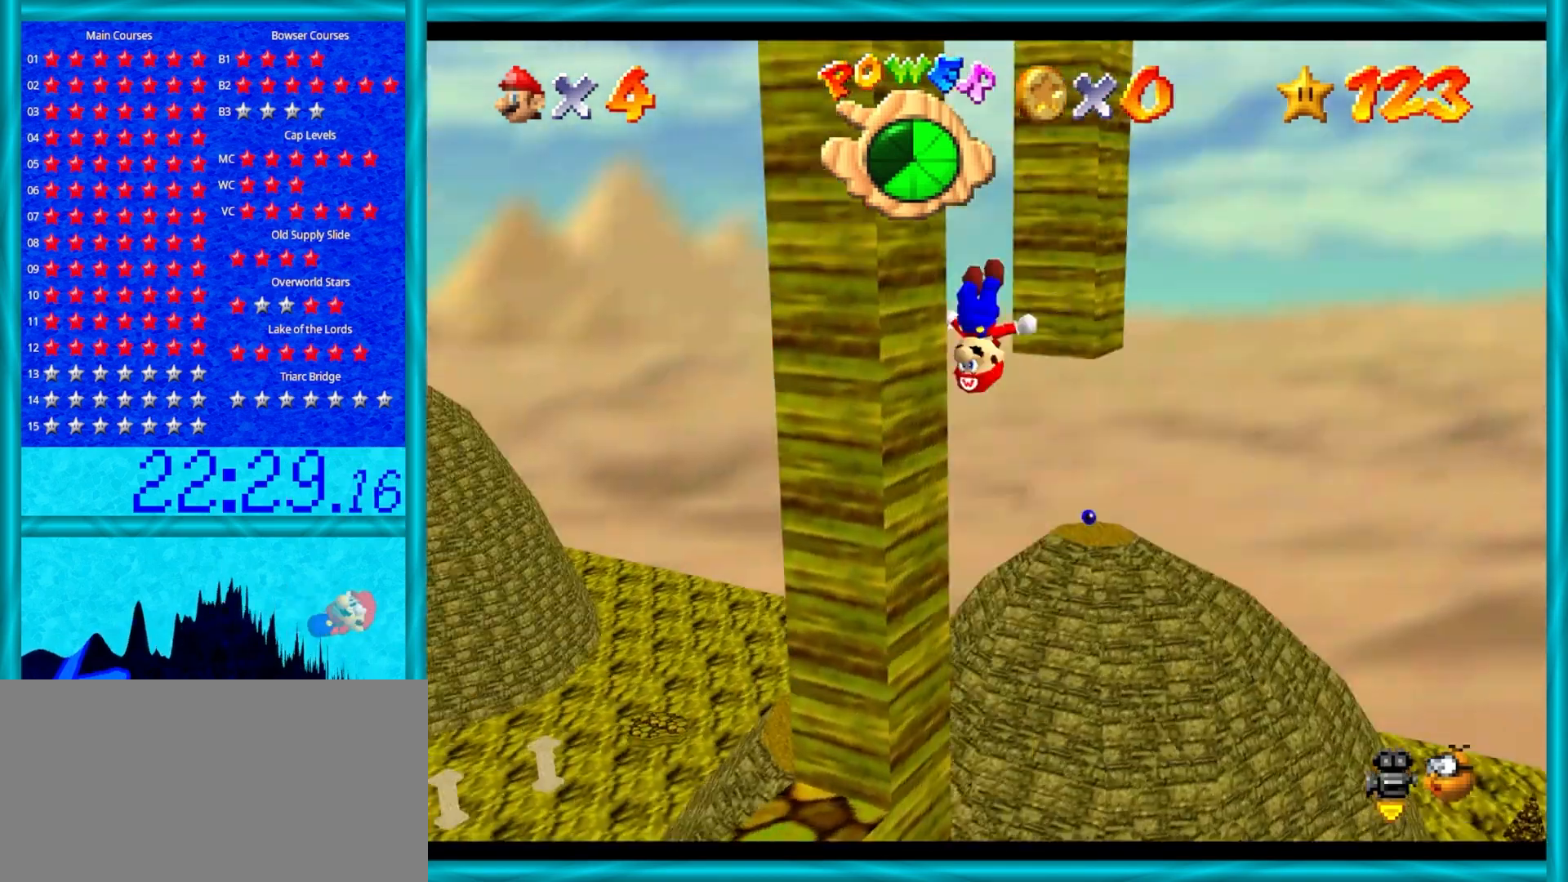
{"buttons": [], "left_stick": "up", "events": [[83, "C_RIGHT", "up"]]}
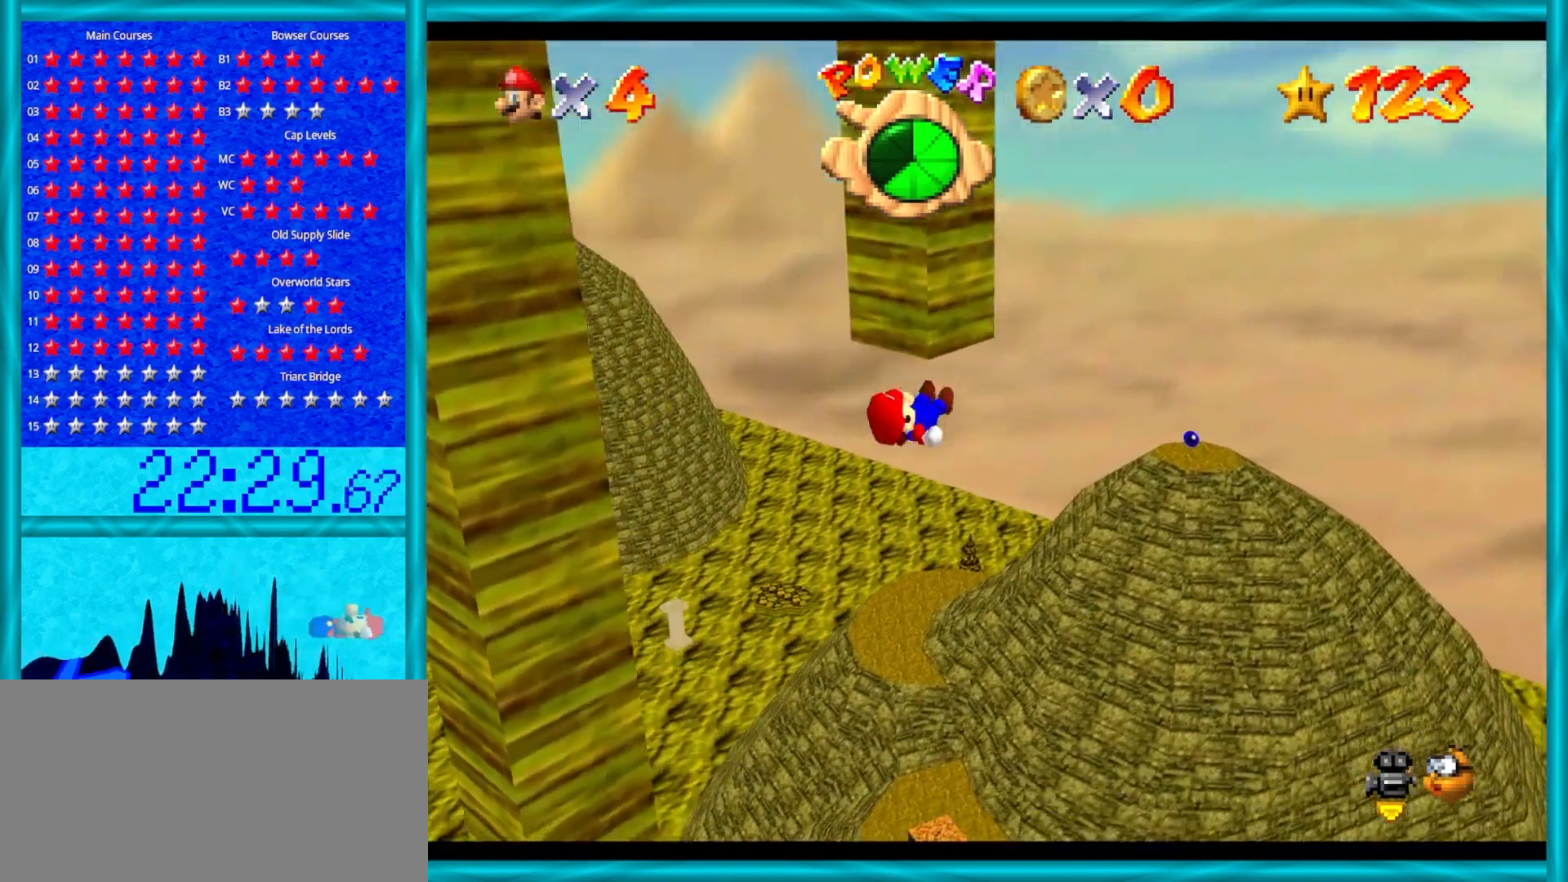
{"buttons": [], "left_stick": "up-left", "events": [[50, "A", "down"], [233, "left_stick", "left"], [317, "A", "up"], [500, "left_stick", "up-left"]]}
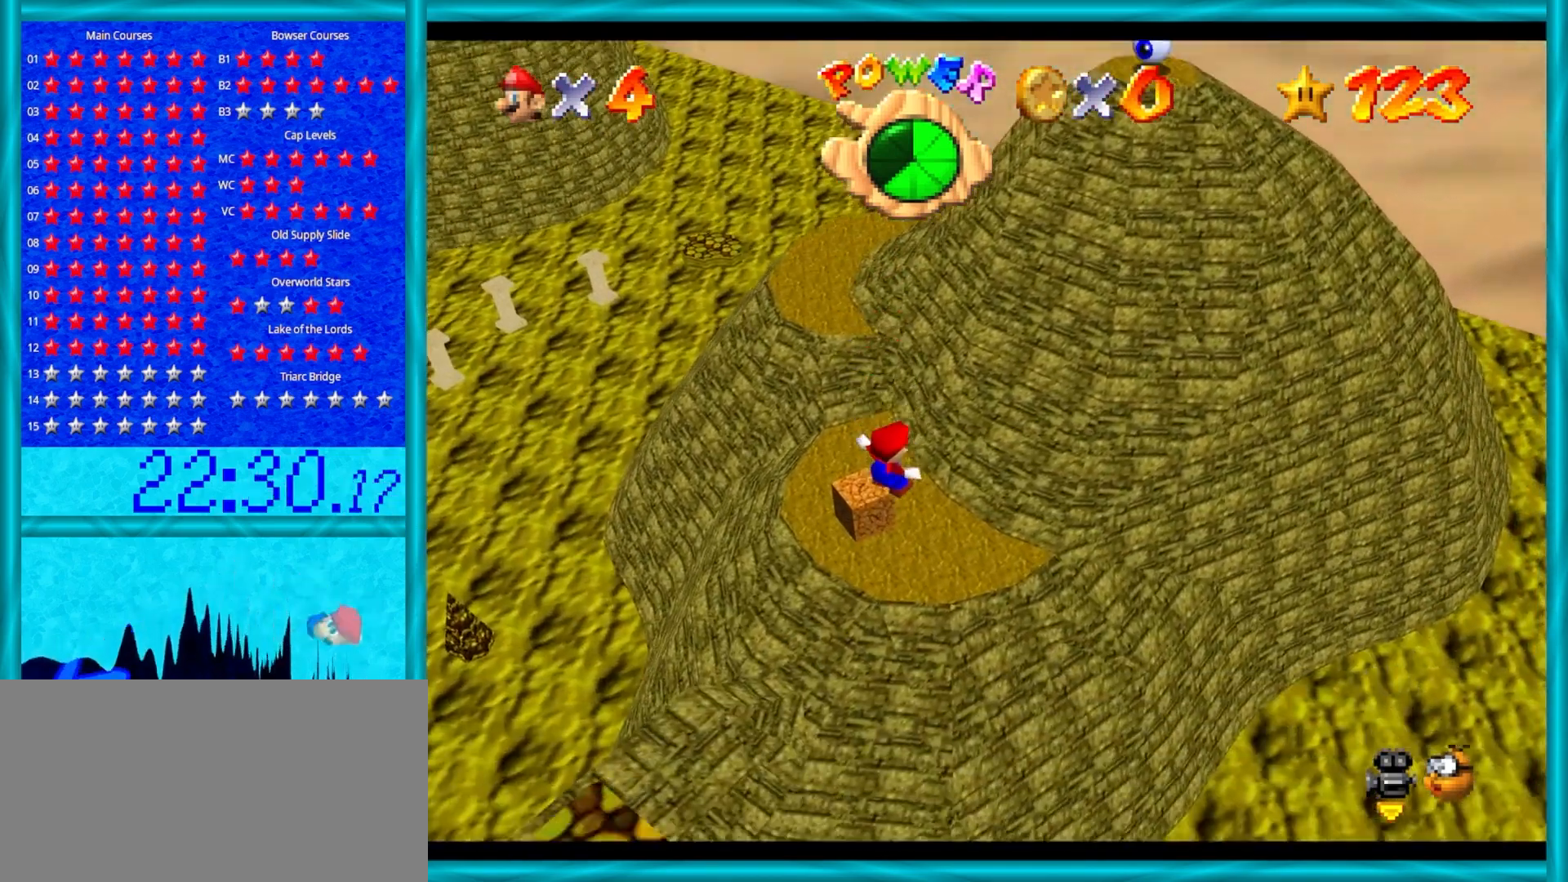
{"buttons": [], "left_stick": "up-left", "events": []}
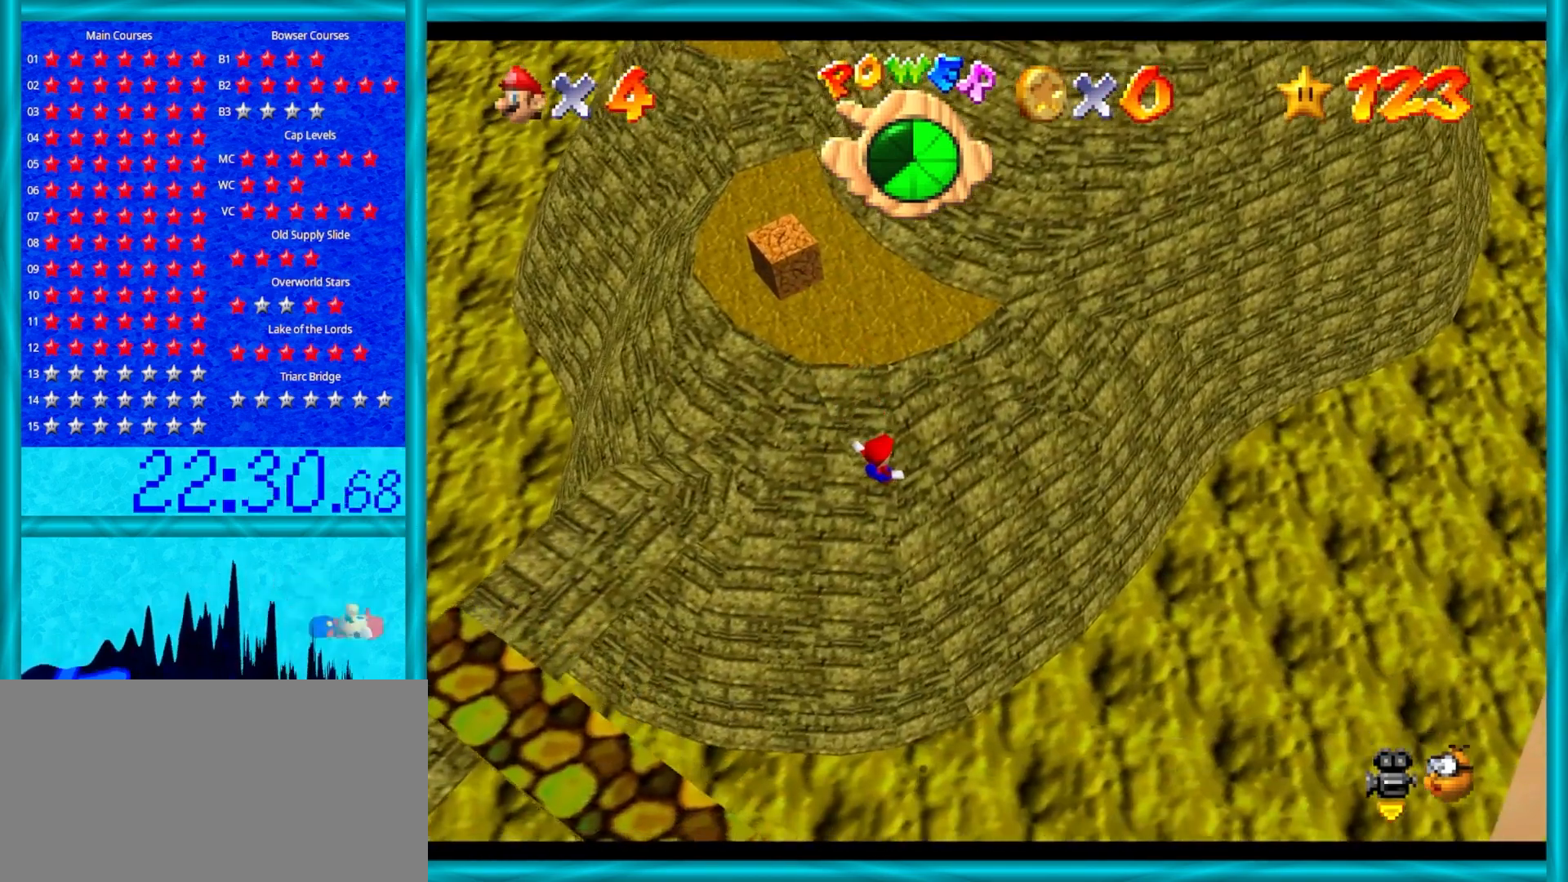
{"buttons": [], "left_stick": "up-left", "events": []}
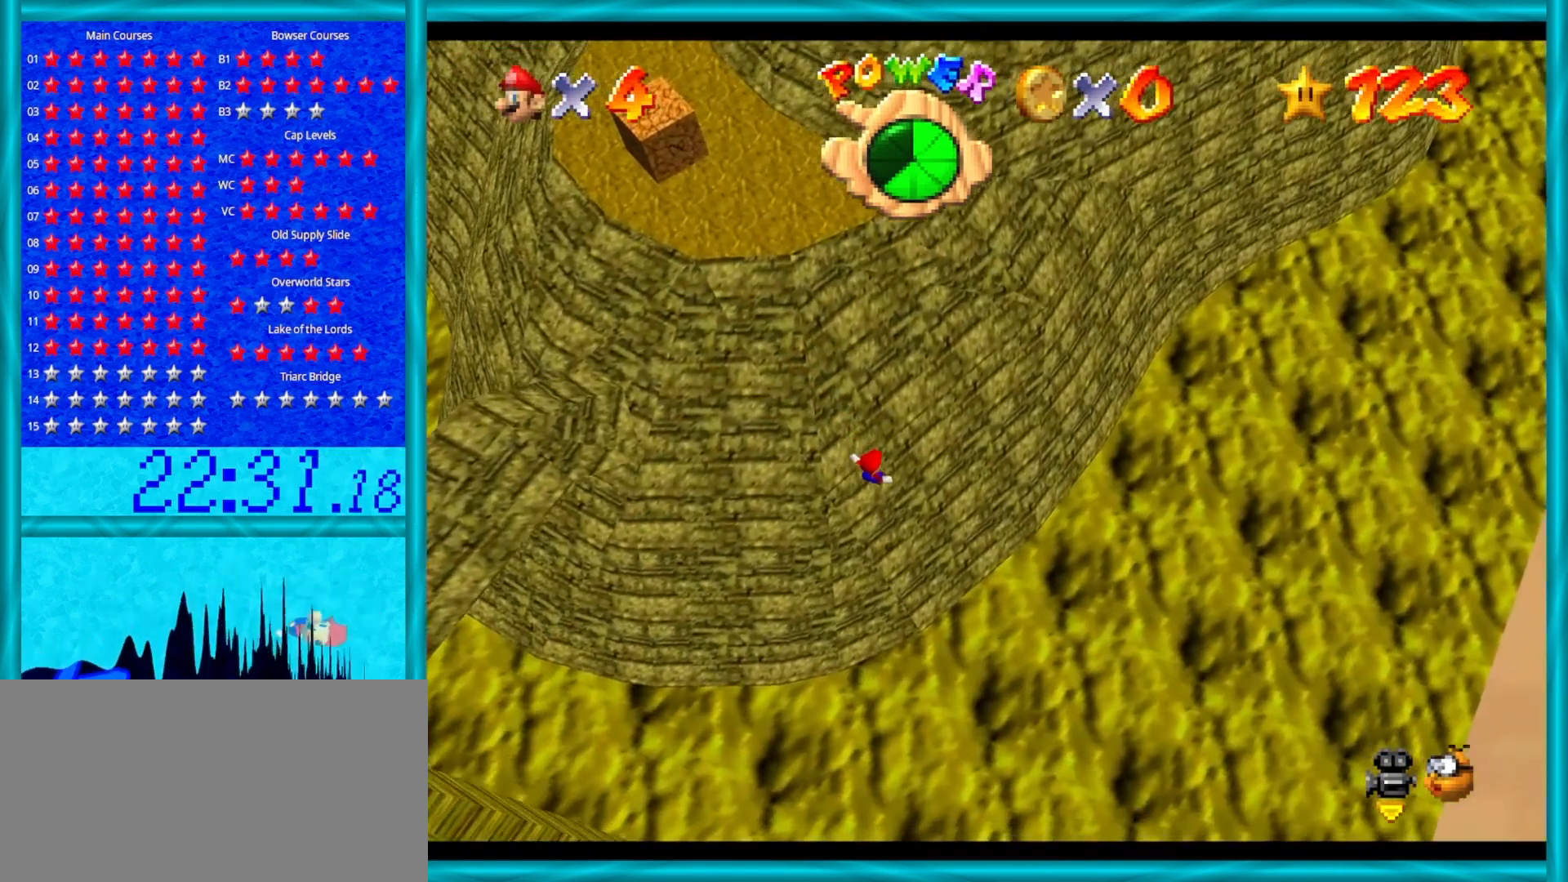
{"buttons": ["A"], "left_stick": "up-left", "events": [[333, "A", "down"]]}
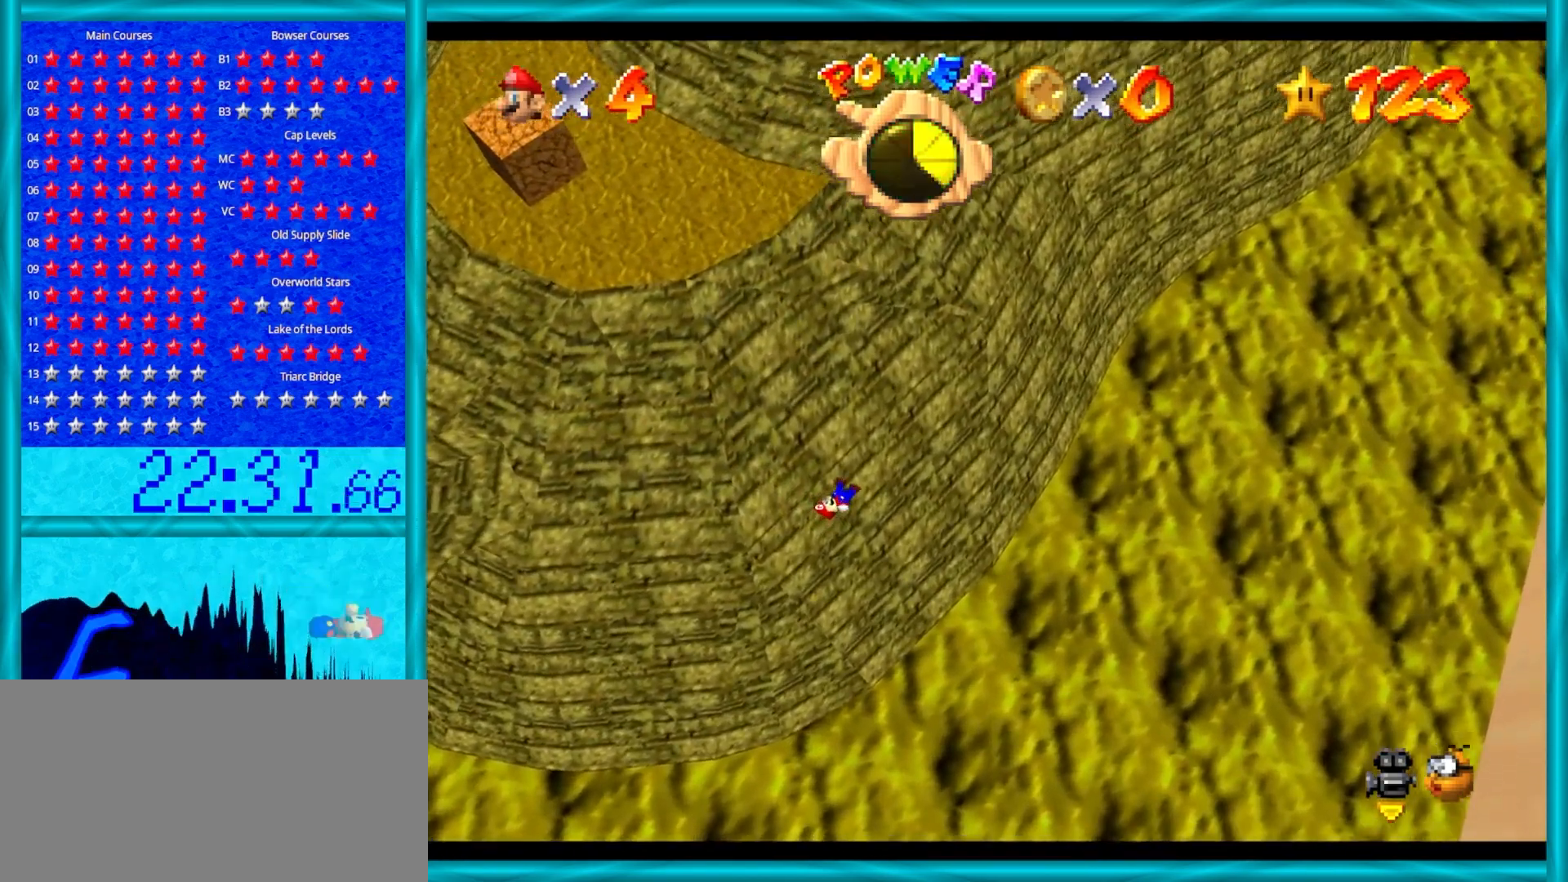
{"buttons": ["A"], "left_stick": "up-left", "events": []}
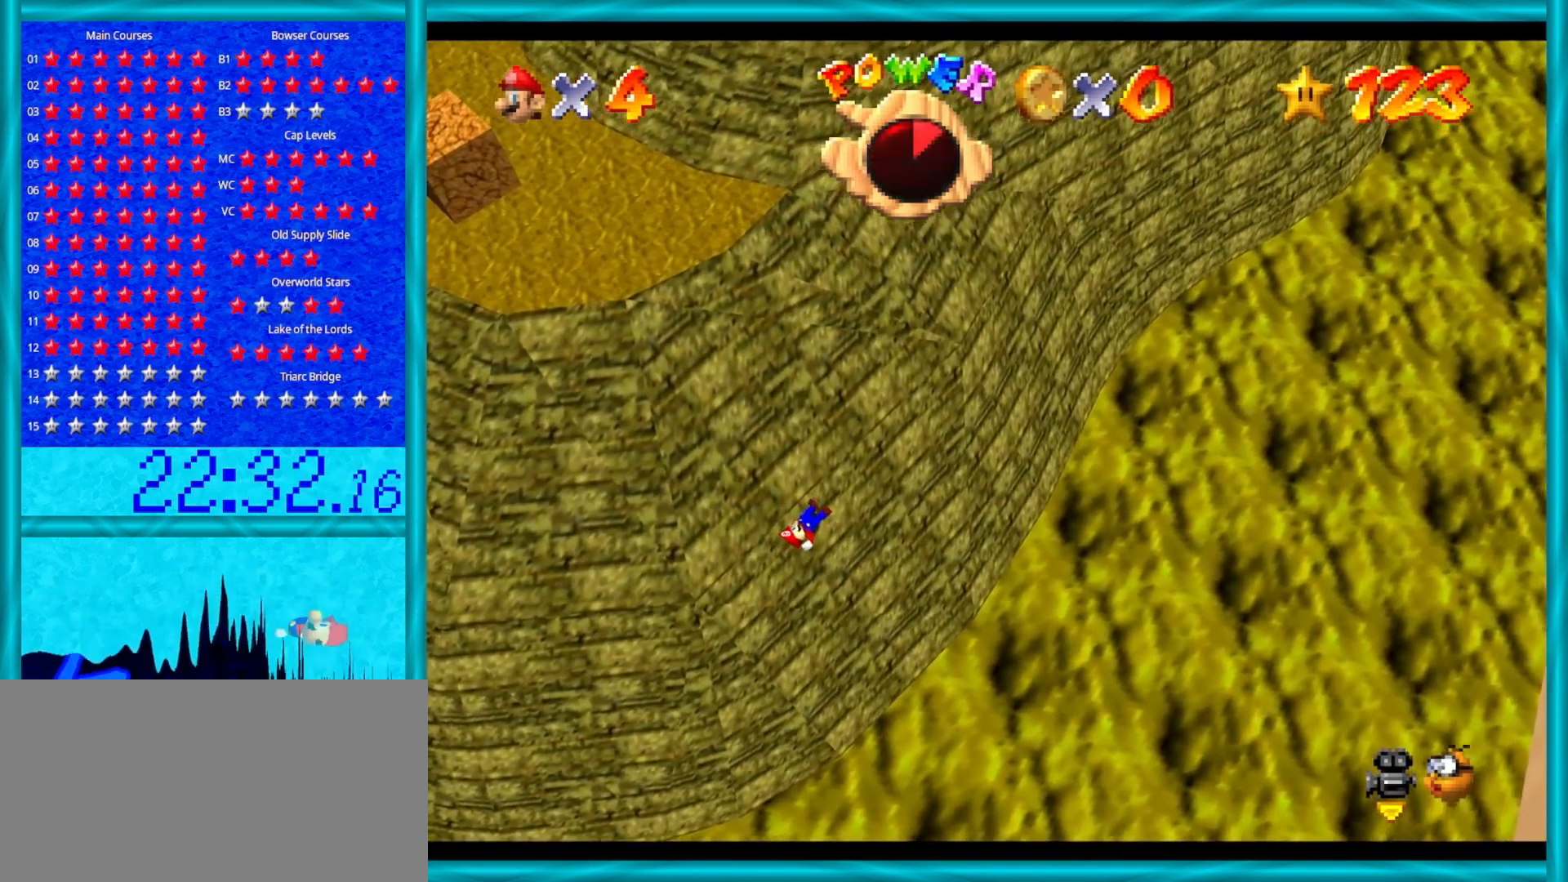
{"buttons": [], "left_stick": "center", "events": [[100, "A", "up"], [317, "left_stick", "center"]]}
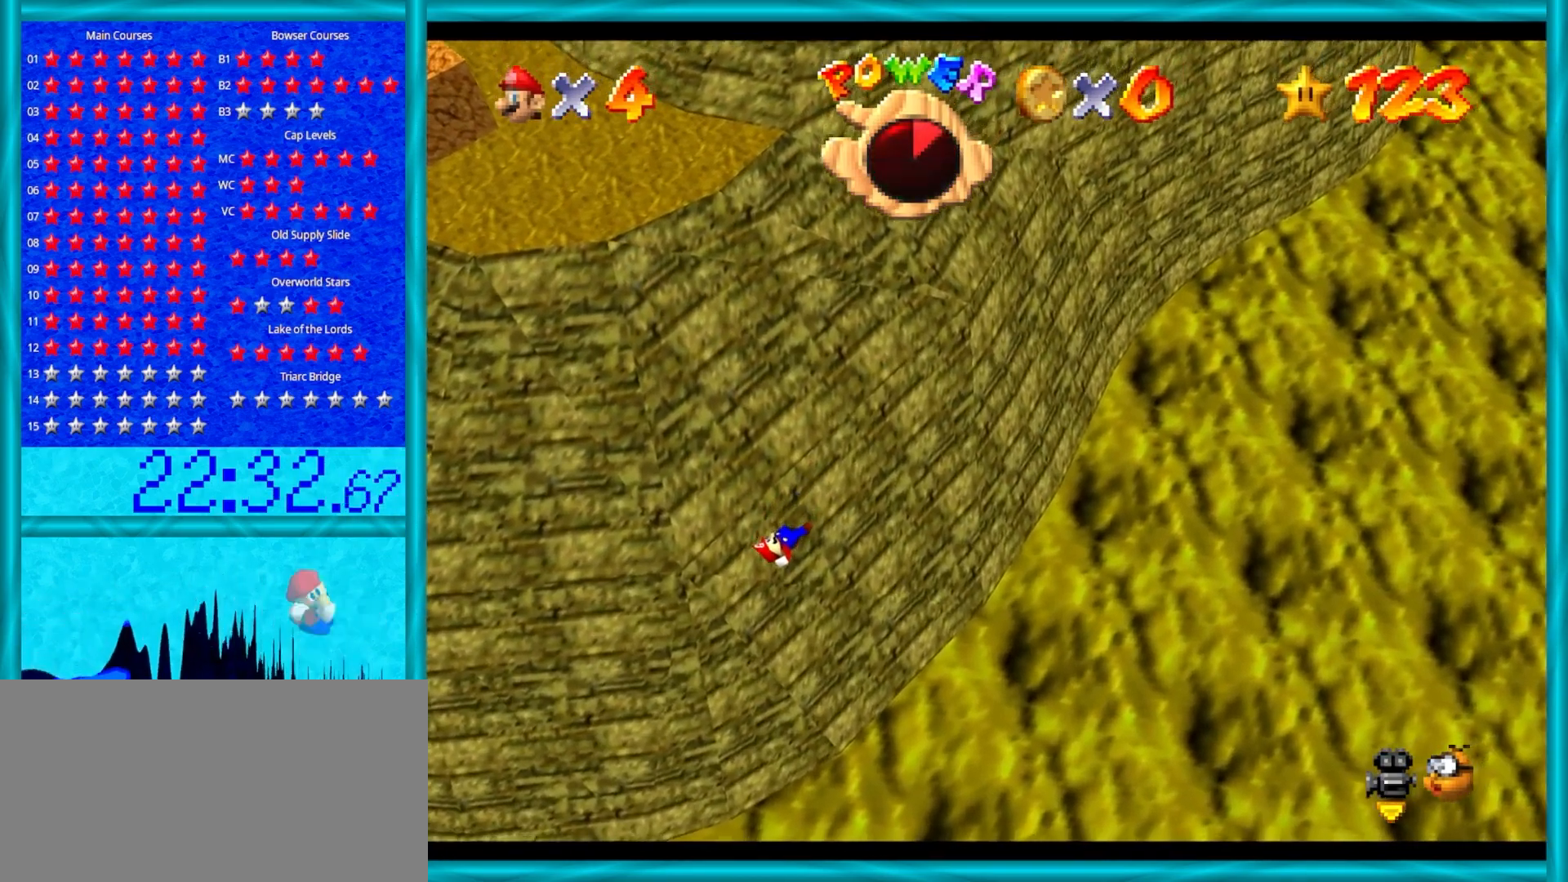
{"buttons": ["A"], "left_stick": "center", "events": [[467, "A", "down"]]}
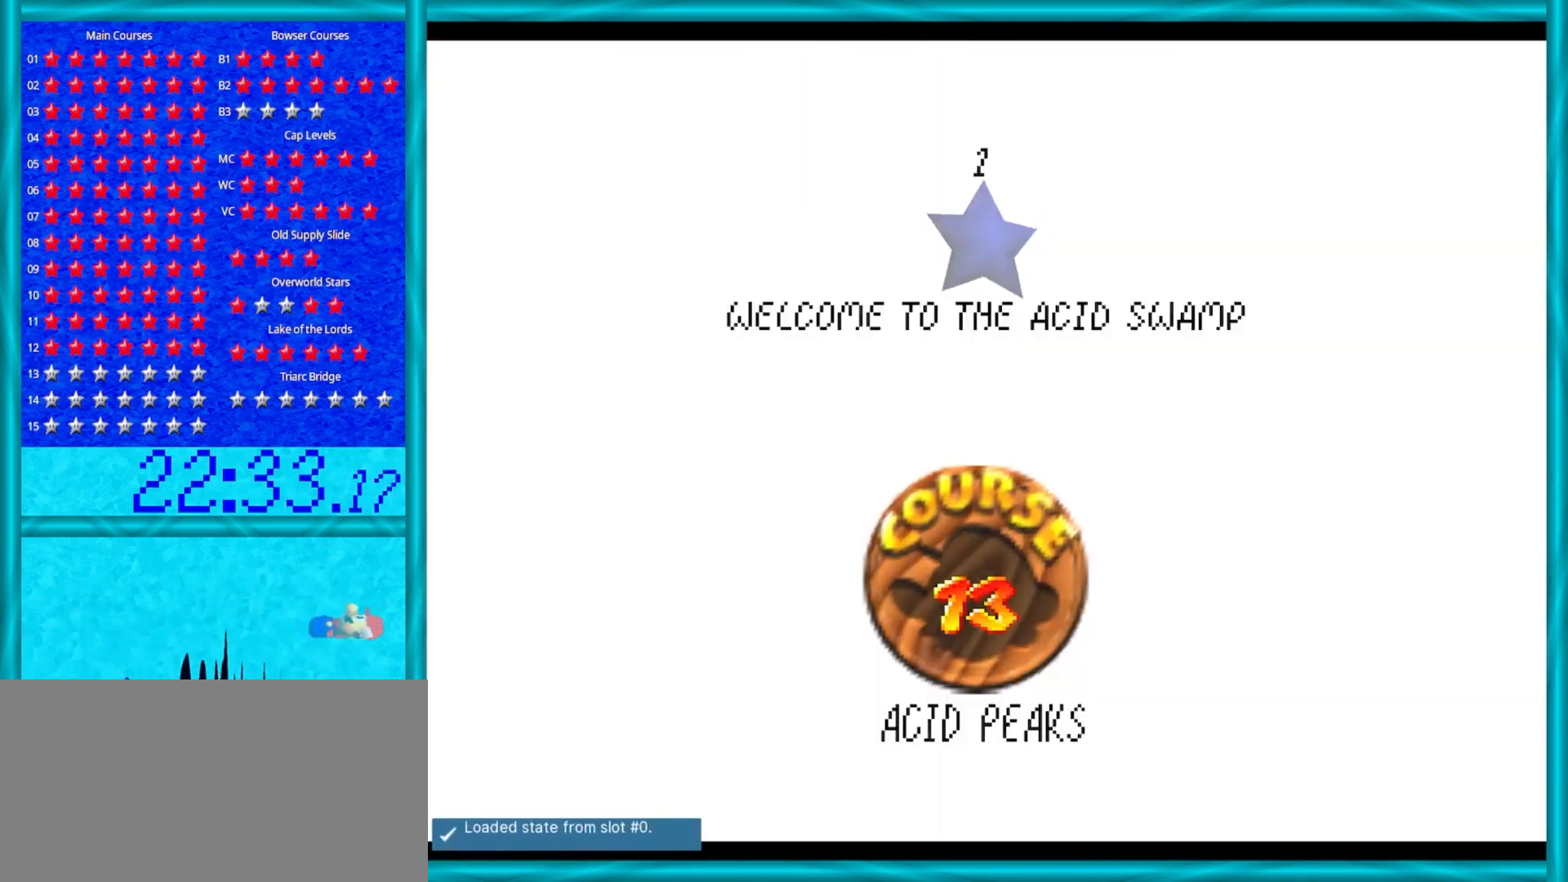
{"buttons": [], "left_stick": "center", "events": [[167, "A", "up"]]}
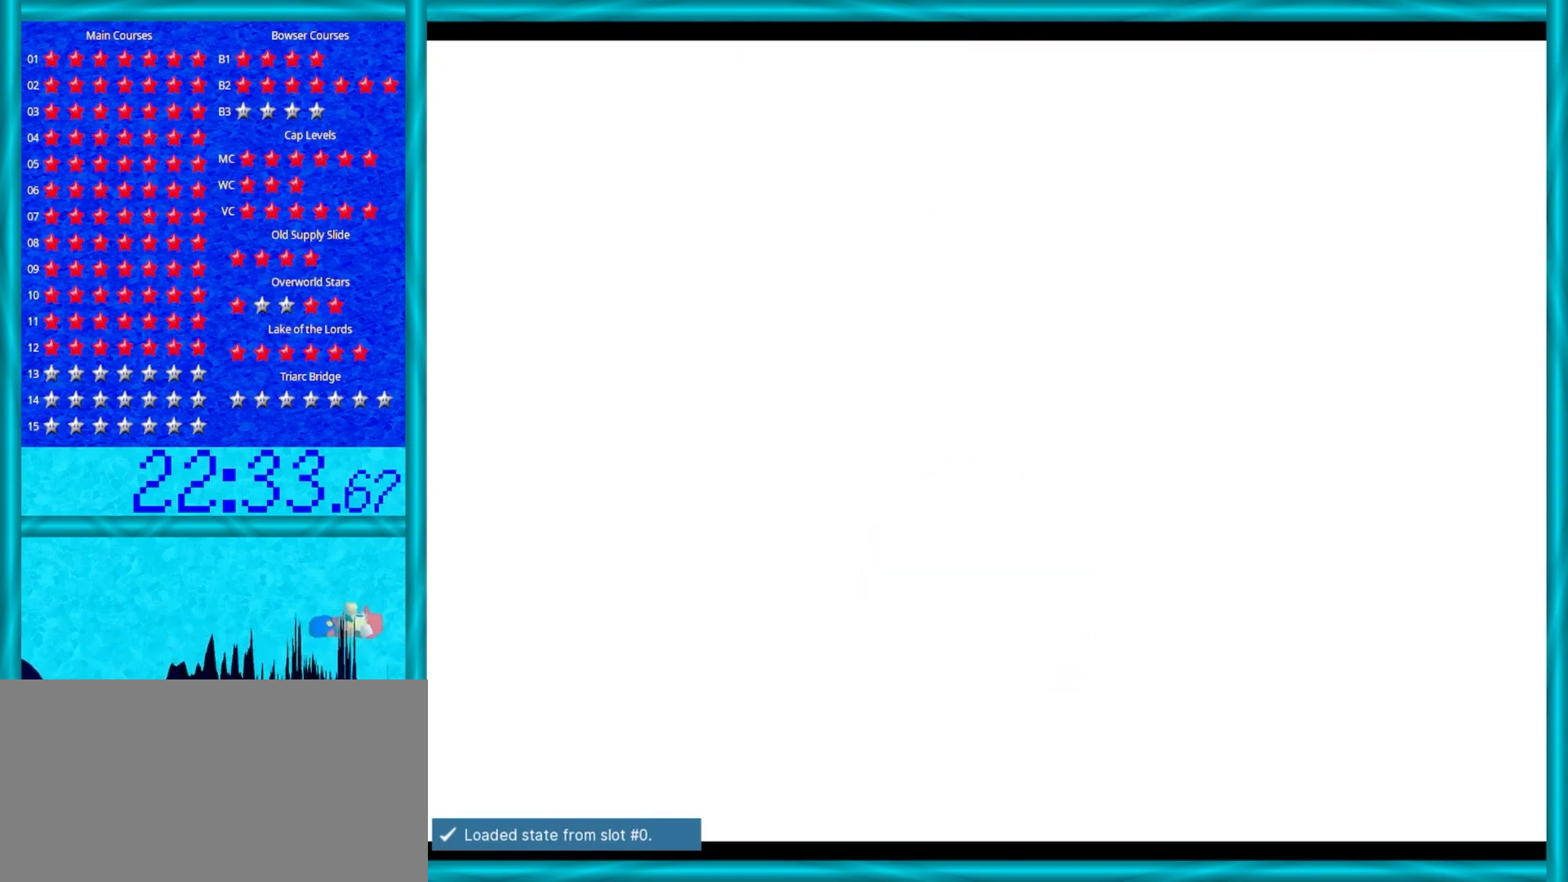
{"buttons": [], "left_stick": "center", "events": []}
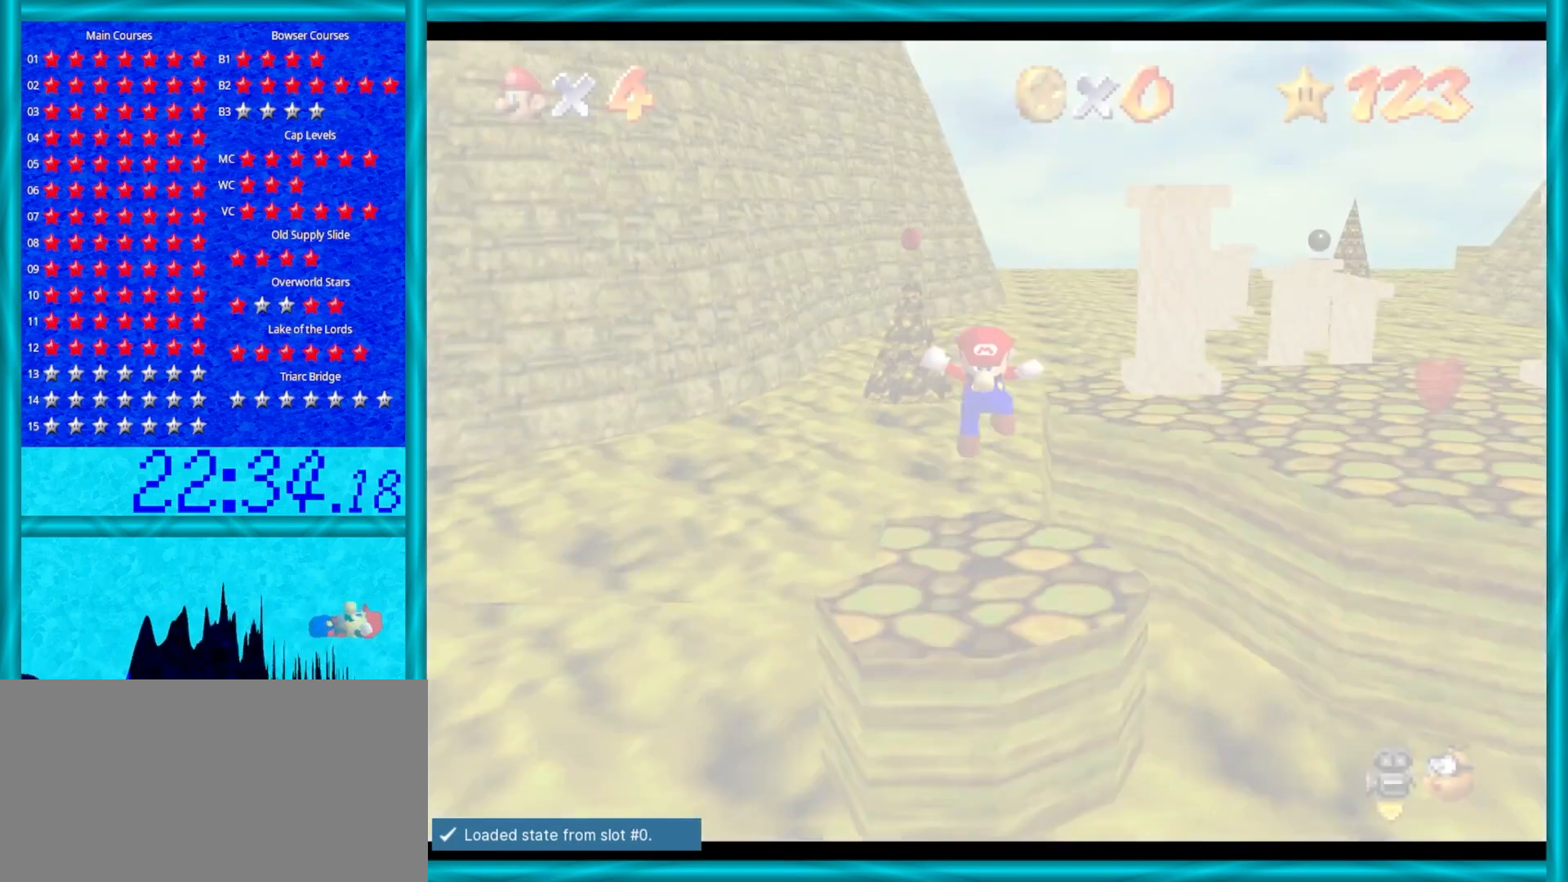
{"buttons": ["C_LEFT"], "left_stick": "up", "events": [[383, "C_LEFT", "down"], [383, "left_stick", "up"]]}
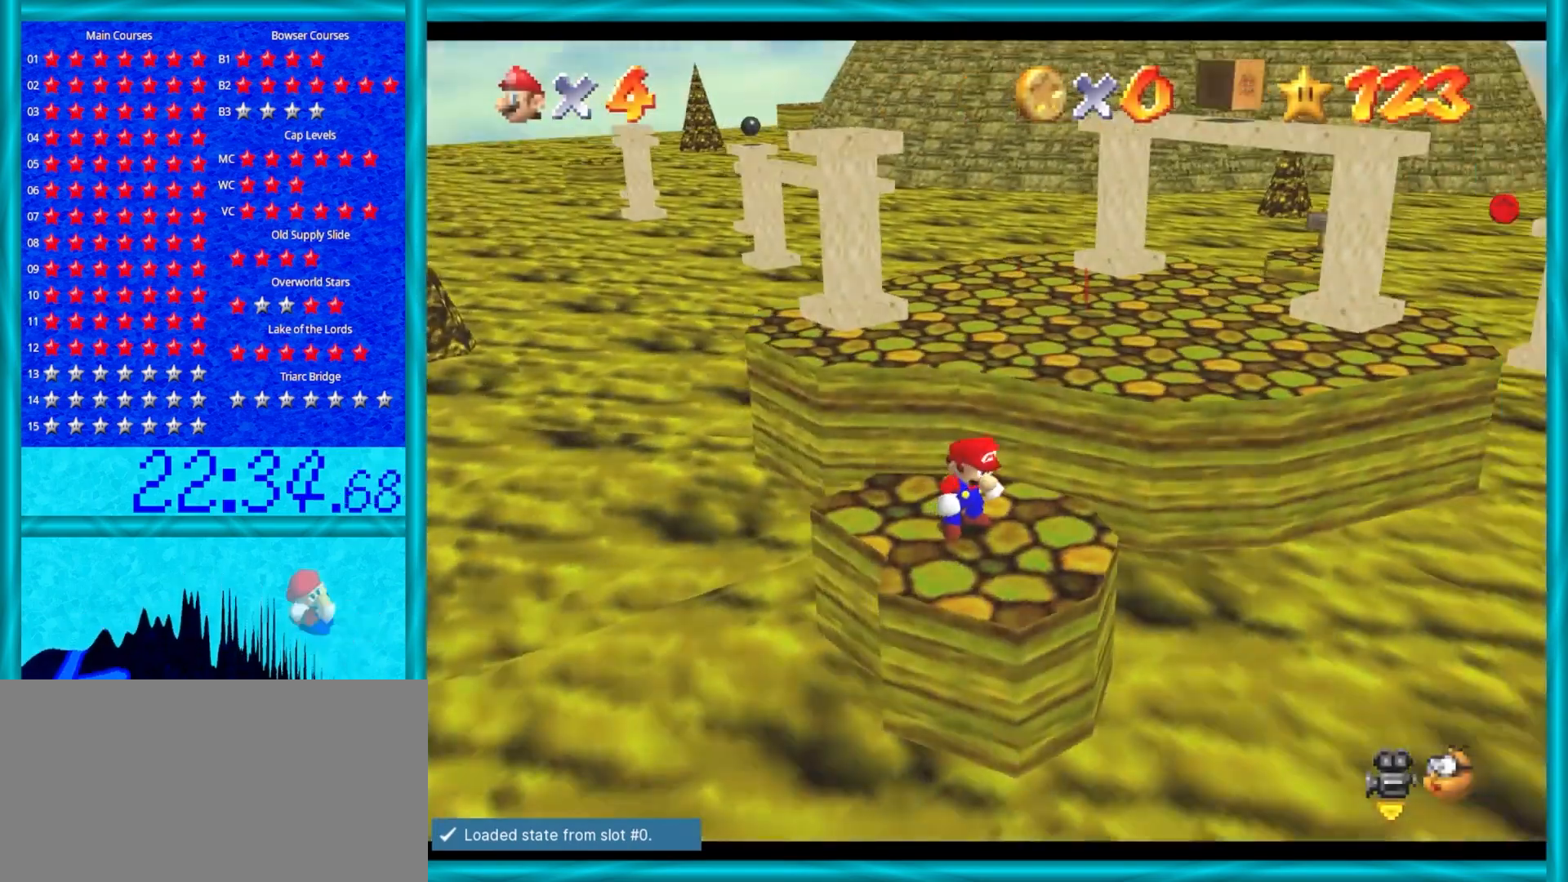
{"buttons": [], "left_stick": "up", "events": [[33, "C_LEFT", "up"]]}
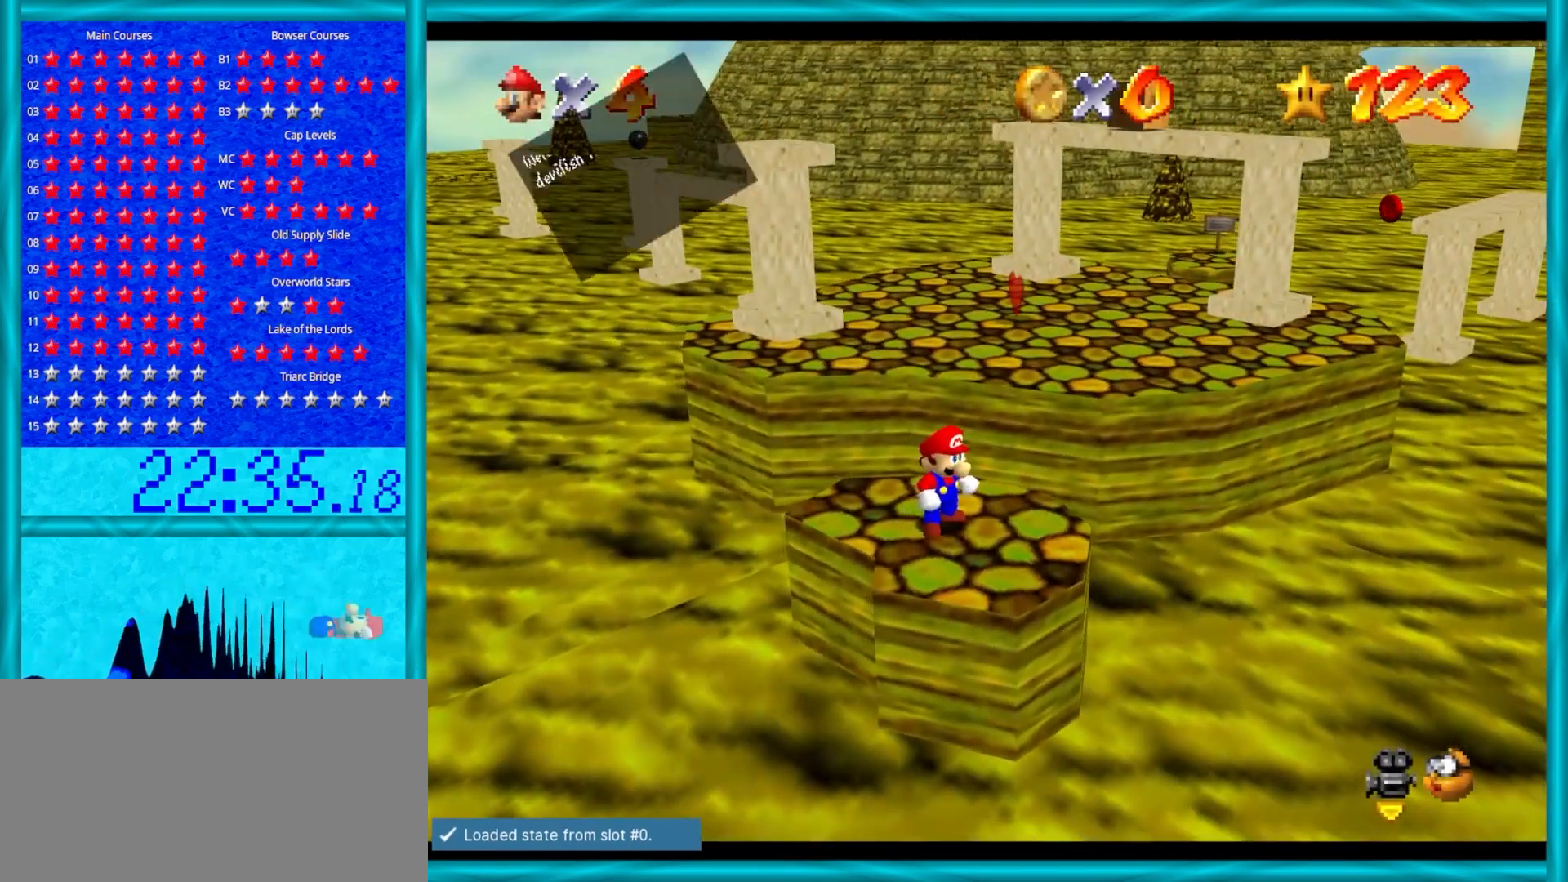
{"buttons": [], "left_stick": "up", "events": [[133, "A", "down"], [250, "A", "up"]]}